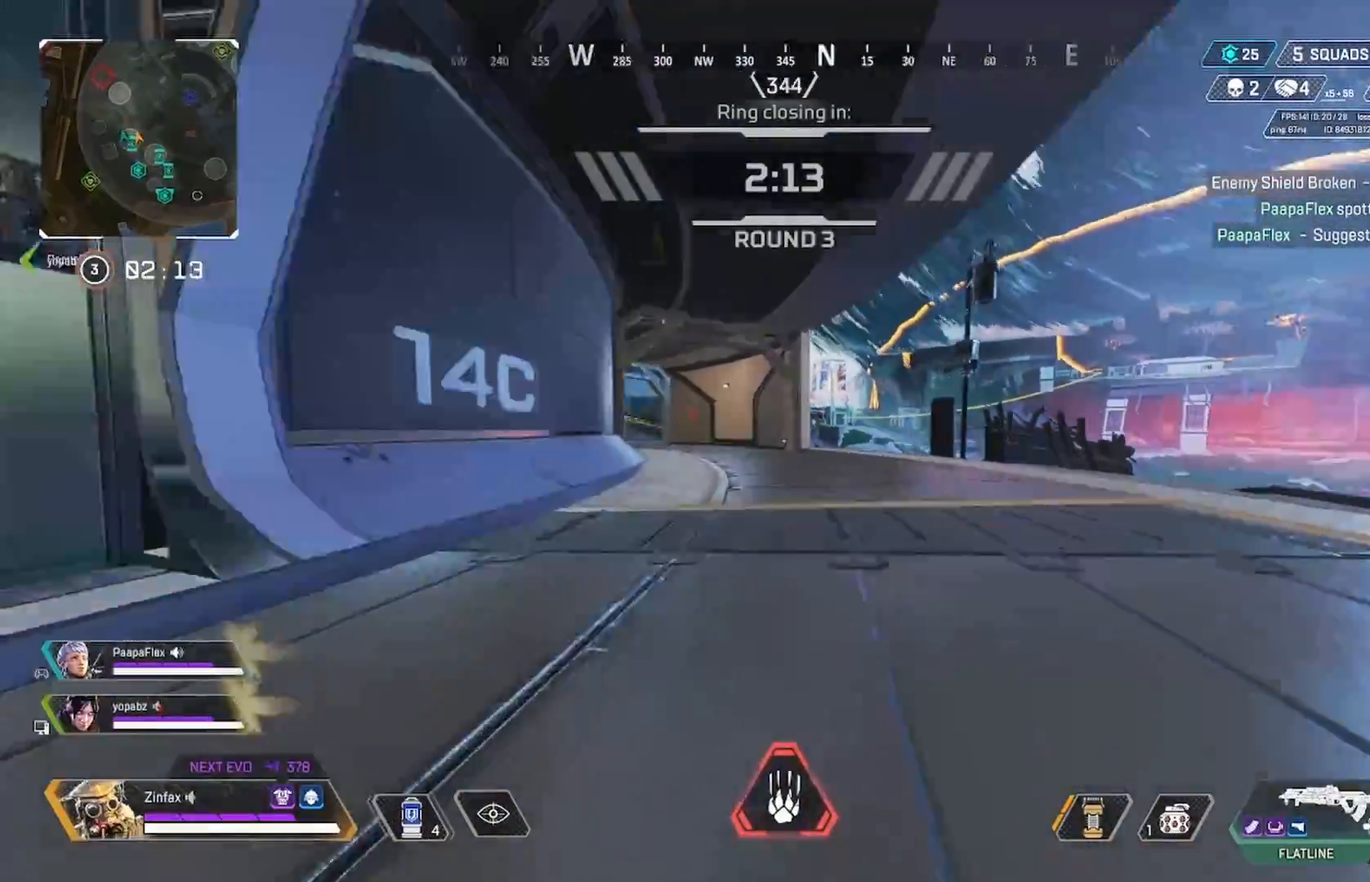
Gameplay with a controller (Xbox layout); each line is a JSON object with the inputs held at the frame after it (dt_ms = milliseconds from this image to that frame). "events" lists button and stick changes between this image and that frame as [ms after this image, input, new state], when the widget could be followed in between.
{"dt_ms": 500, "buttons": [], "left_stick": "up", "right_stick": "center", "events": [[83, "right_stick", "center"], [100, "L3", "up"], [100, "left_stick", "up"], [400, "right_stick", "left"], [500, "right_stick", "center"]]}
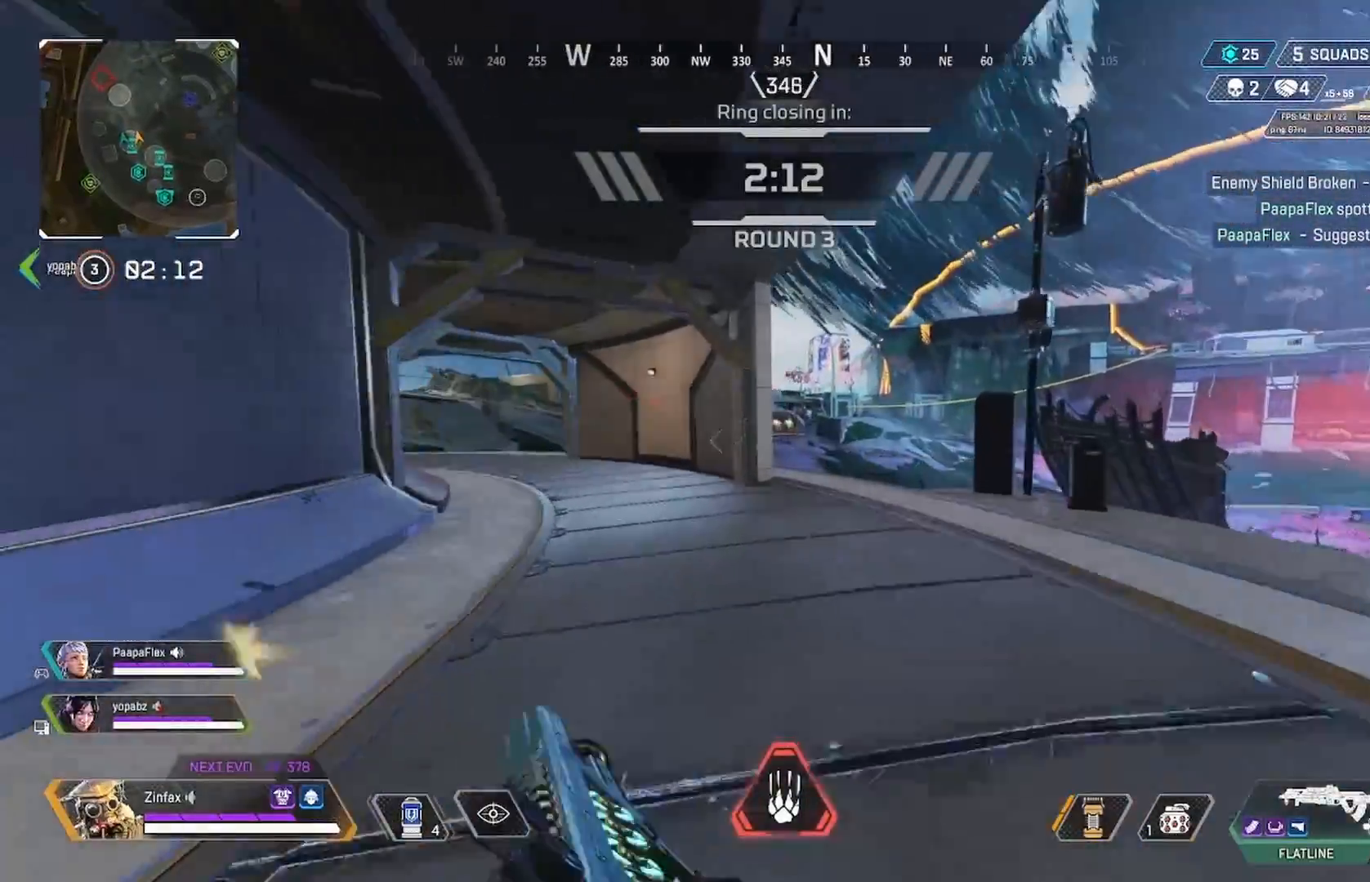
{"dt_ms": 500, "buttons": [], "left_stick": "up-right", "right_stick": "left", "events": [[33, "left_stick", "up-right"], [317, "right_stick", "left"]]}
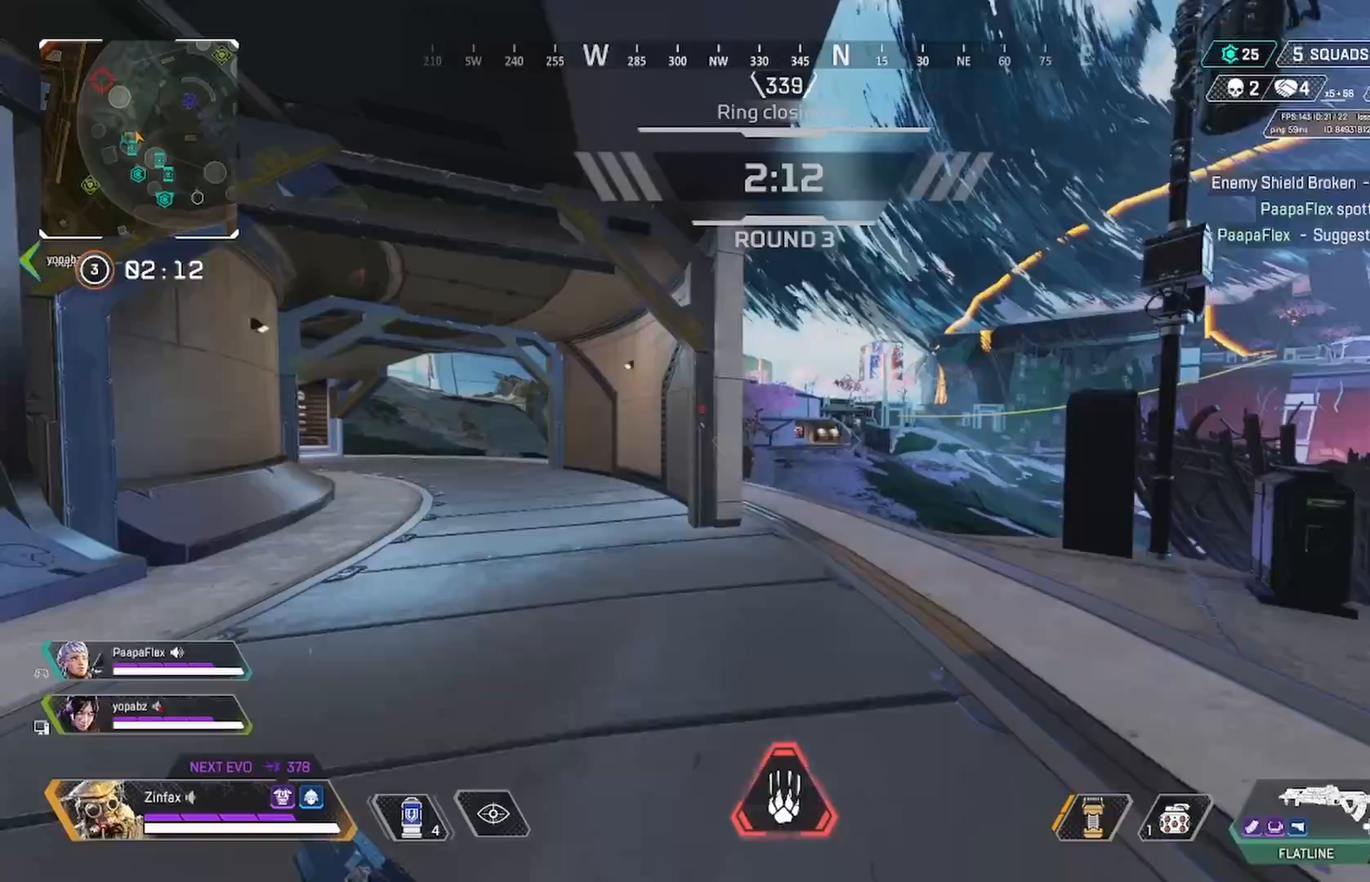
{"dt_ms": 500, "buttons": ["L2"], "left_stick": "up-right", "right_stick": "left", "events": [[67, "L2", "down"]]}
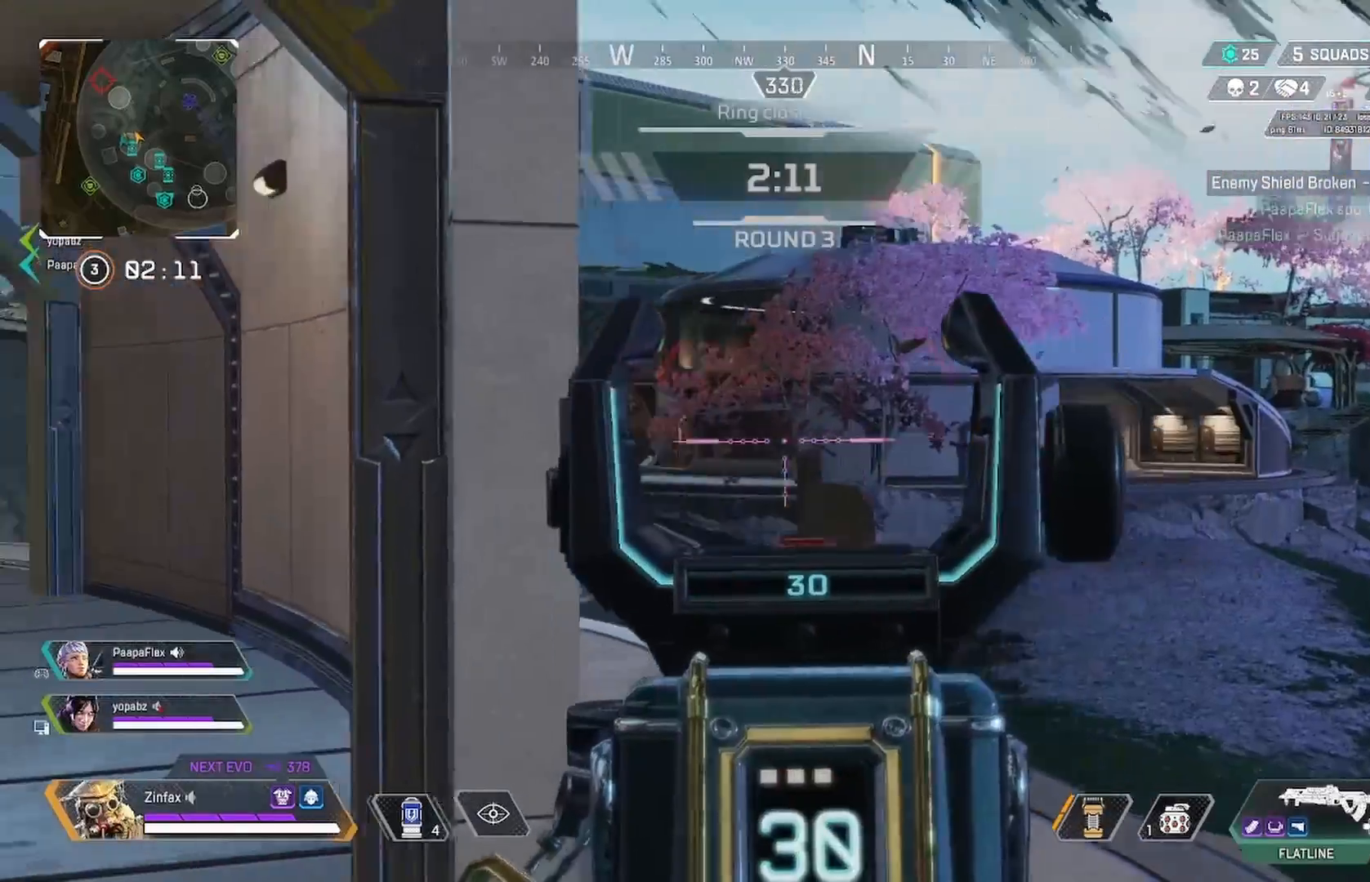
{"dt_ms": 500, "buttons": ["L2"], "left_stick": "up", "right_stick": "center", "events": [[150, "right_stick", "center"], [200, "right_stick", "right"], [433, "left_stick", "up"], [450, "right_stick", "center"]]}
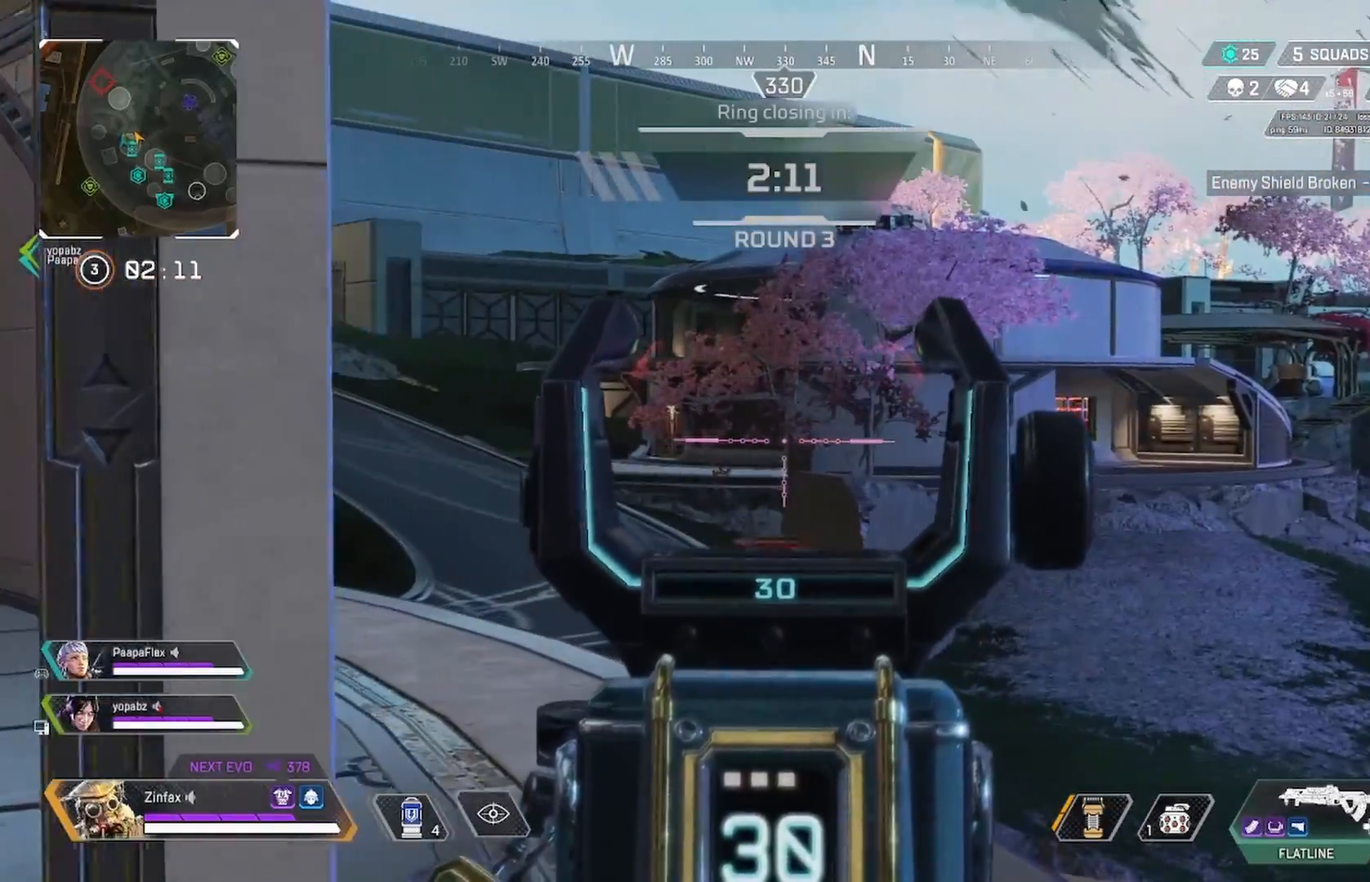
{"dt_ms": 500, "buttons": ["L2"], "left_stick": "up", "right_stick": "center", "events": [[283, "right_stick", "down-right"], [333, "right_stick", "center"]]}
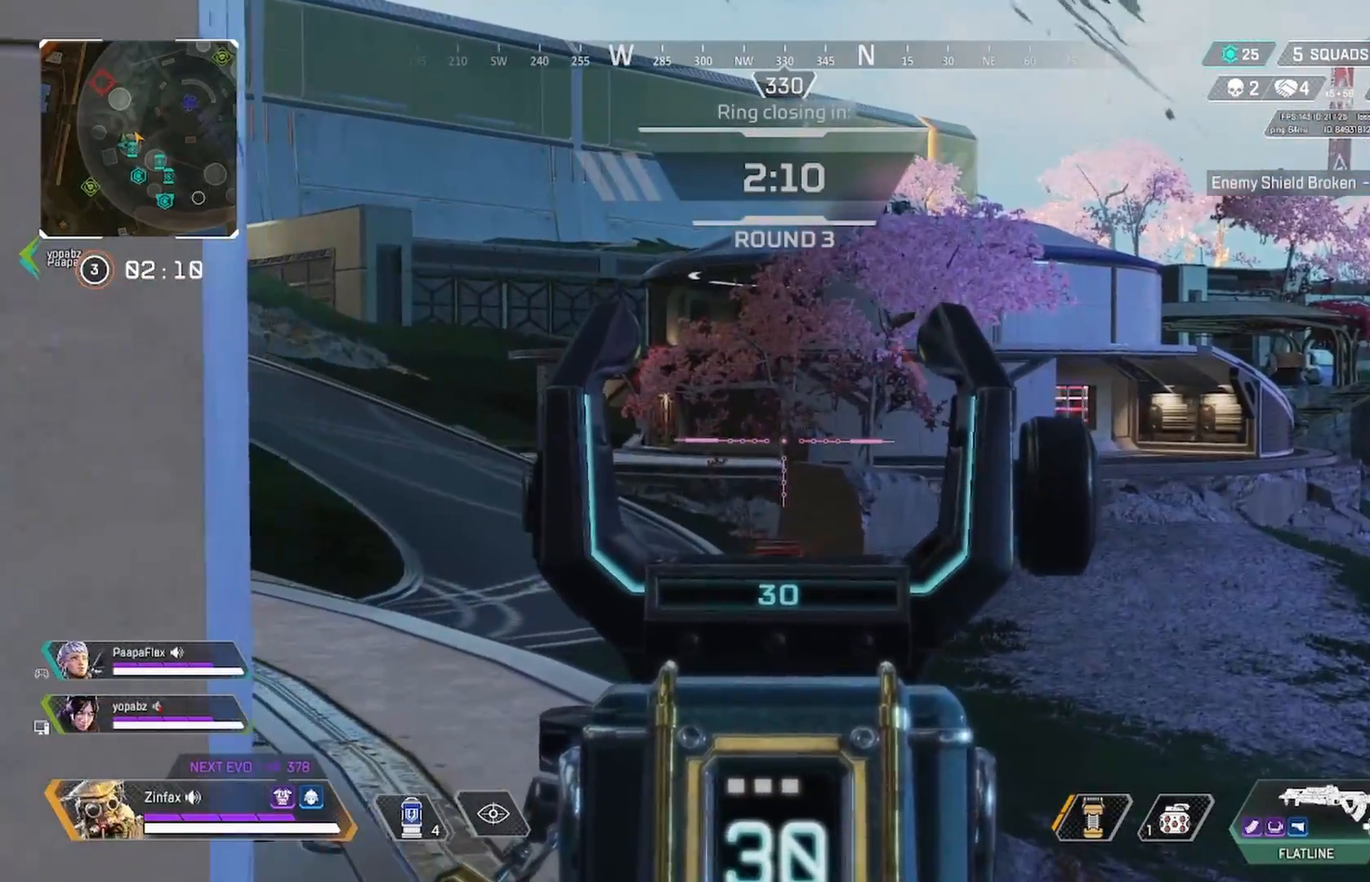
{"dt_ms": 1000, "buttons": ["L2"], "left_stick": "up", "right_stick": "center"}
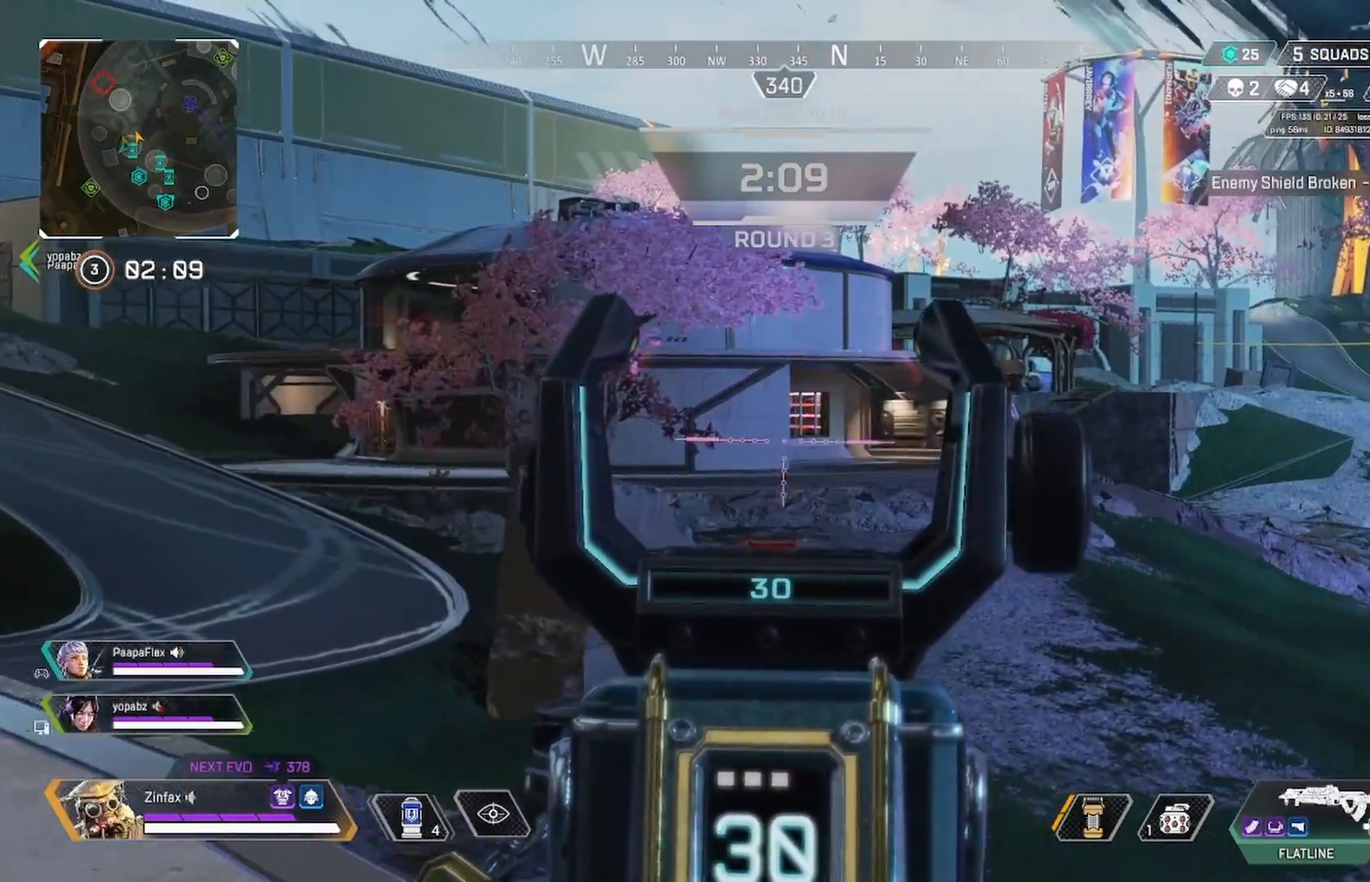
{"dt_ms": 500, "buttons": ["L2"], "left_stick": "up-left", "right_stick": "center", "events": [[350, "right_stick", "right"], [417, "left_stick", "up-left"], [467, "right_stick", "center"]]}
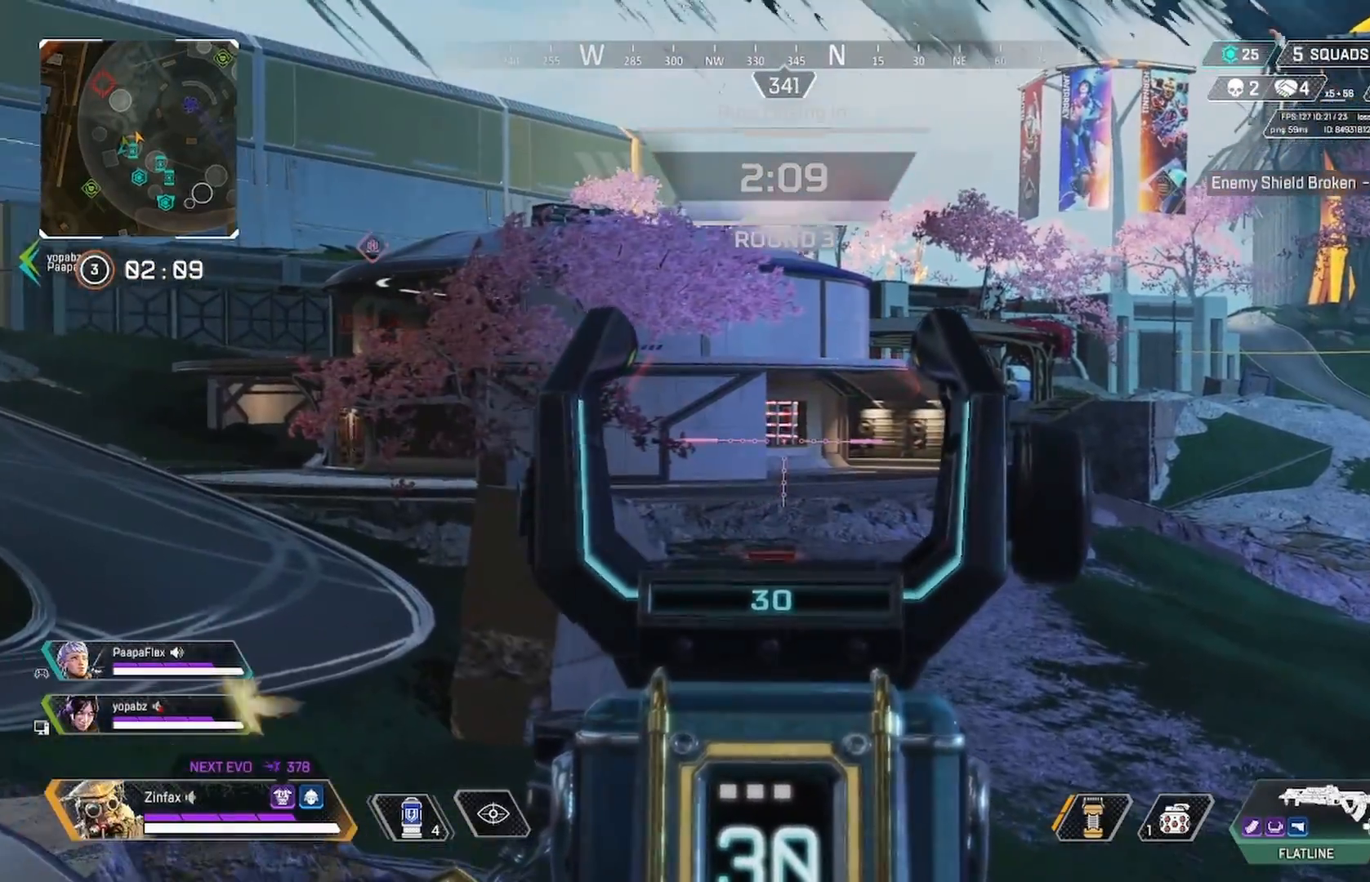
{"dt_ms": 500, "buttons": [], "left_stick": "up", "right_stick": "down-right", "events": [[67, "right_stick", "left"], [183, "L2", "up"], [267, "right_stick", "center"], [317, "L3", "down"], [417, "L3", "up"], [467, "left_stick", "up"], [500, "right_stick", "down-right"]]}
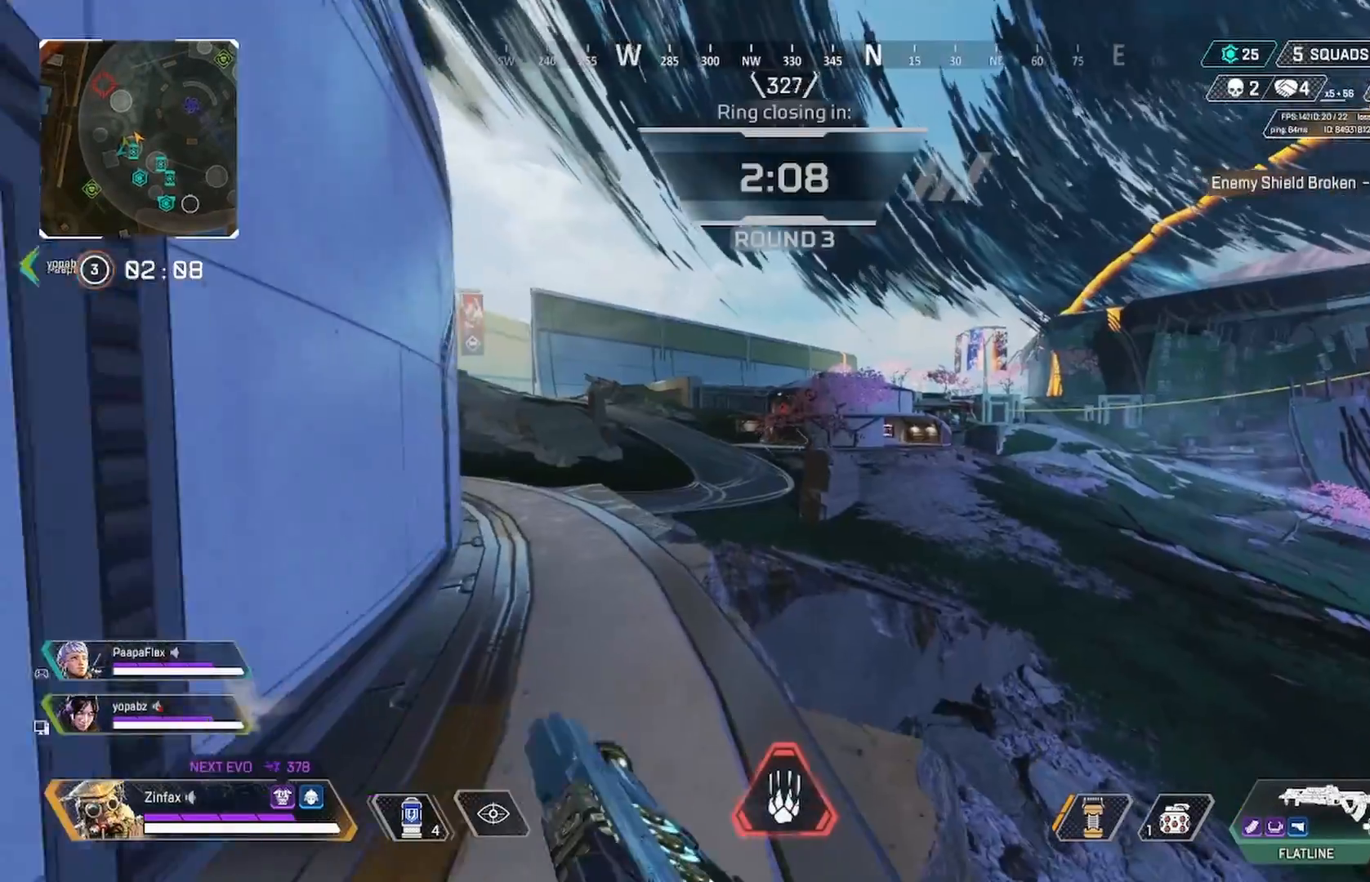
{"dt_ms": 500, "buttons": [], "left_stick": "right", "right_stick": "center", "events": [[117, "right_stick", "center"], [300, "R3", "down"], [300, "right_stick", "down-right"], [400, "R3", "up"], [400, "right_stick", "right"], [433, "left_stick", "right"], [500, "right_stick", "center"]]}
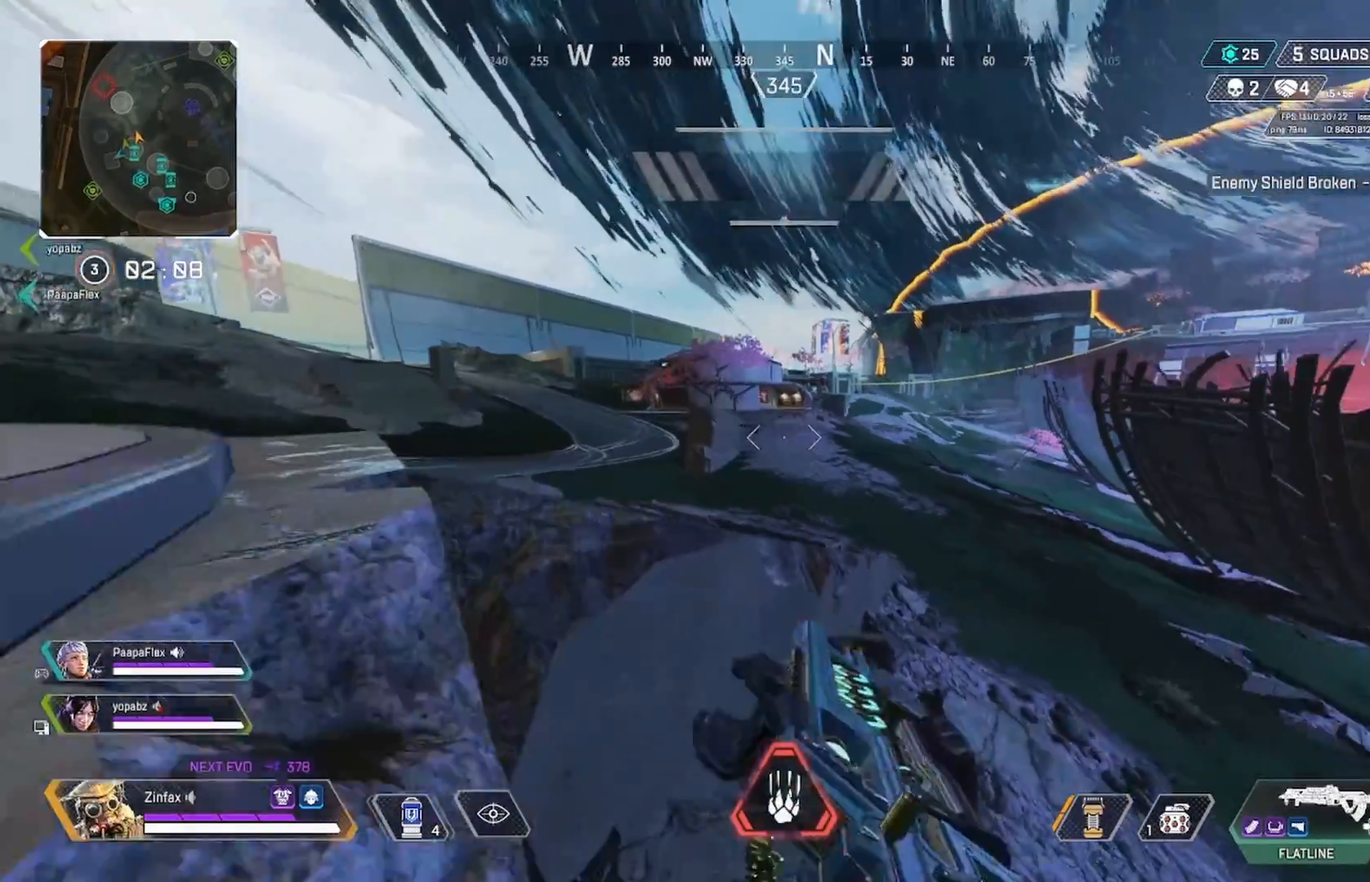
{"dt_ms": 500, "buttons": [], "left_stick": "right", "right_stick": "center", "events": [[400, "L1", "down"], [483, "L1", "up"]]}
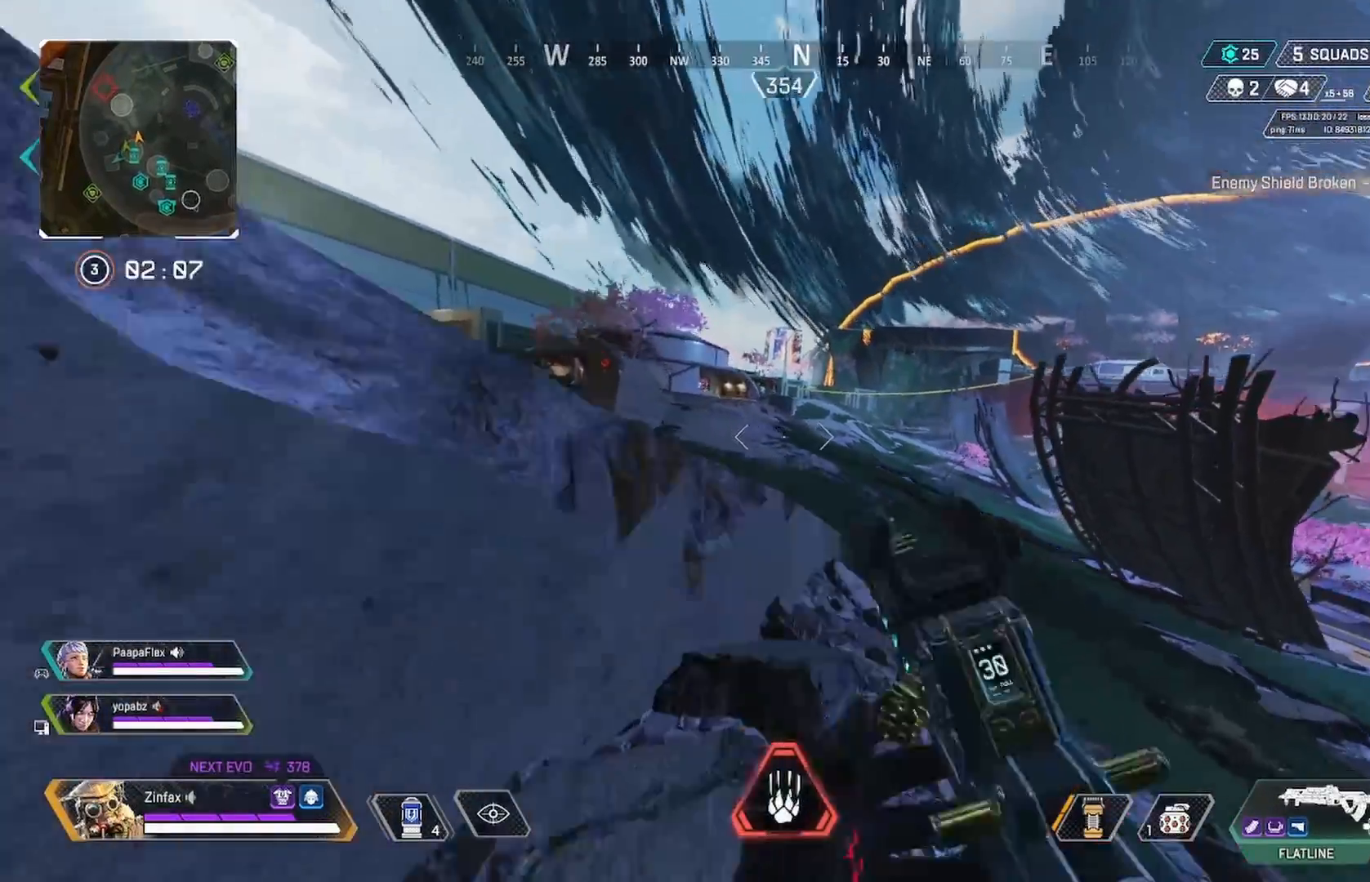
{"dt_ms": 500, "buttons": [], "left_stick": "up-left", "right_stick": "center", "events": [[67, "left_stick", "up-right"], [67, "right_stick", "up-left"], [150, "right_stick", "center"], [333, "A", "down"], [383, "left_stick", "up-left"], [467, "A", "up"]]}
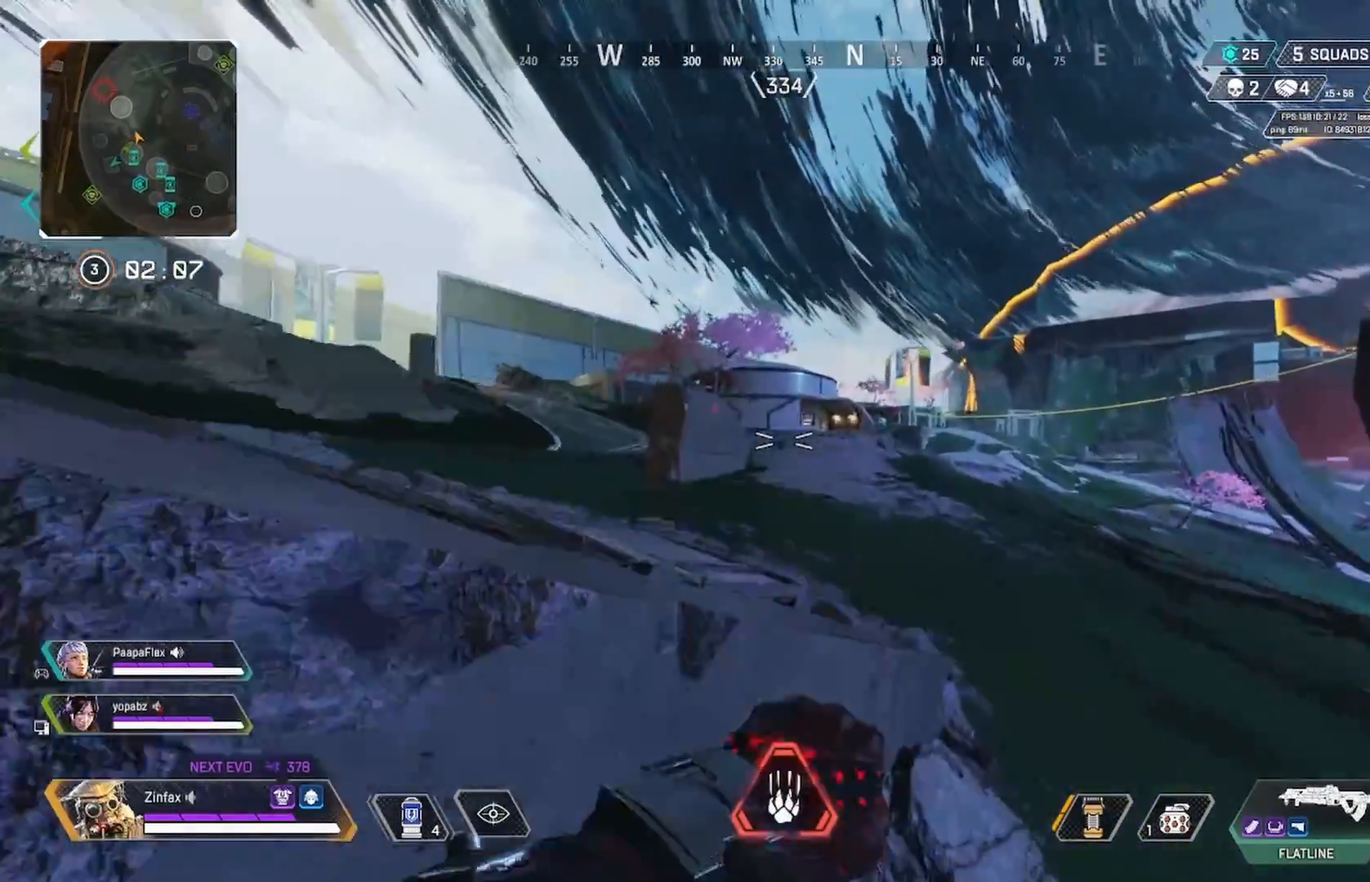
{"dt_ms": 500, "buttons": [], "left_stick": "up-left", "right_stick": "center", "events": [[33, "right_stick", "left"], [150, "right_stick", "center"]]}
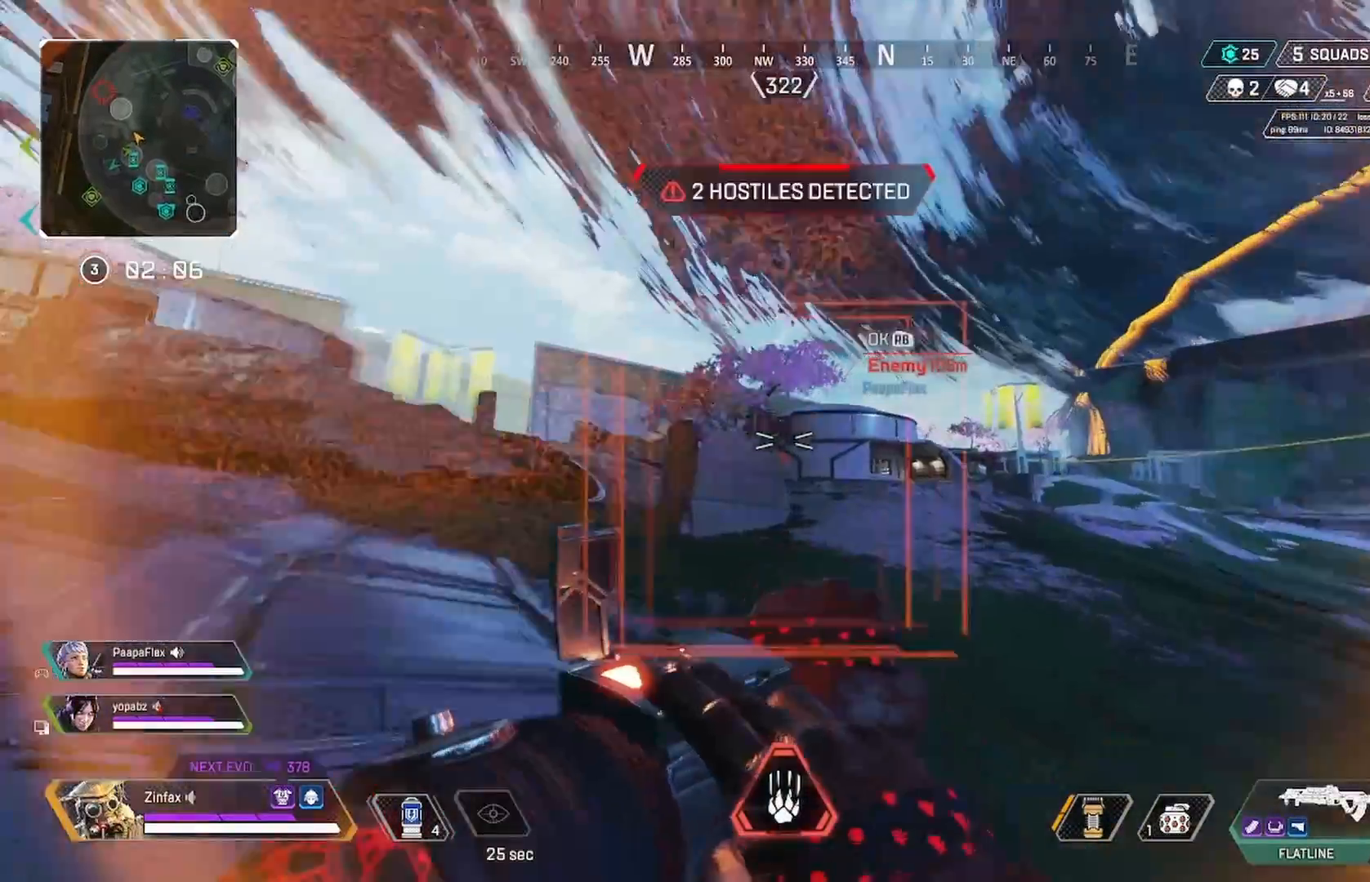
{"dt_ms": 500, "buttons": ["L3"], "left_stick": "up-left", "right_stick": "center", "events": [[400, "L3", "down"]]}
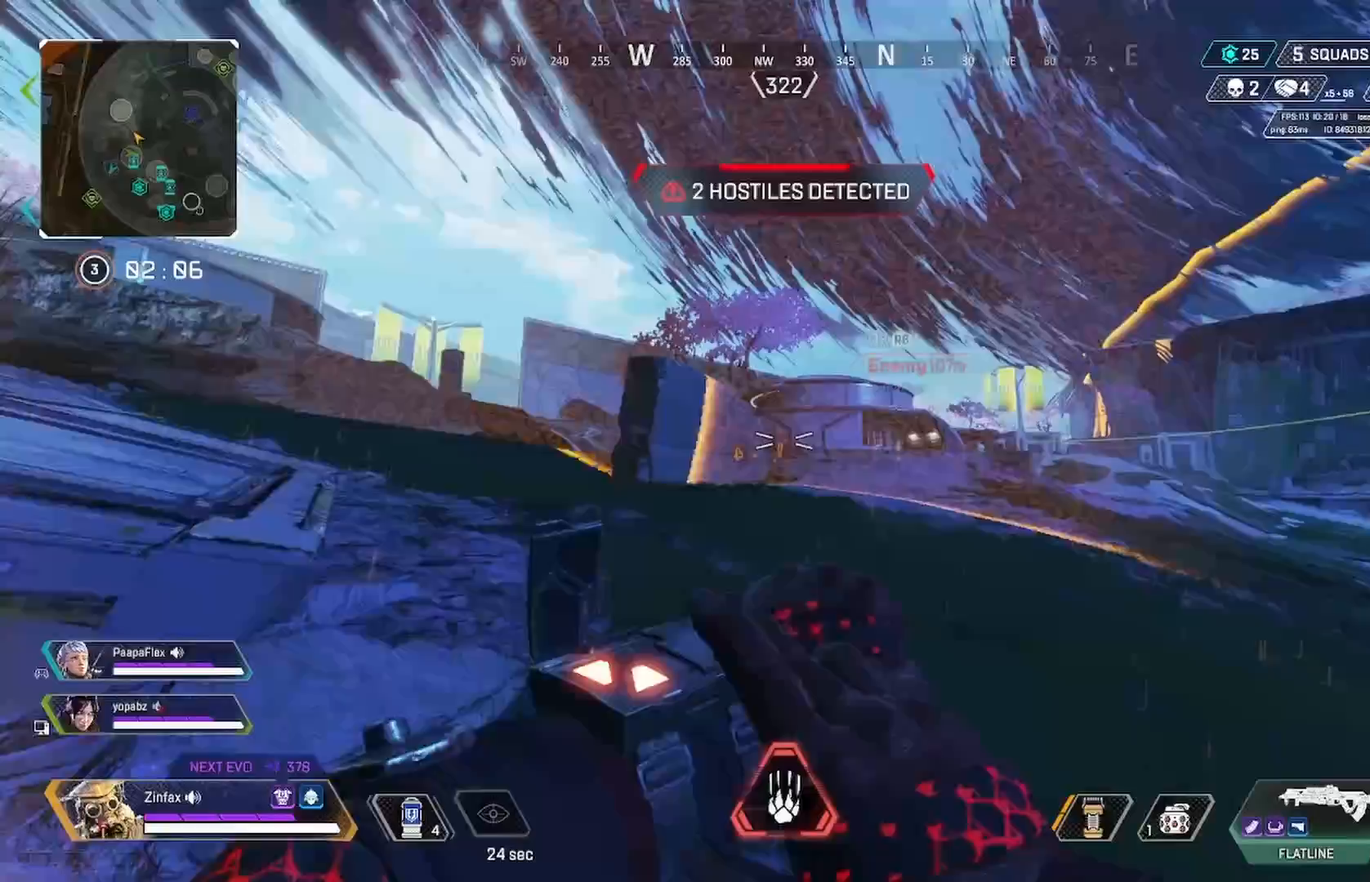
{"dt_ms": 500, "buttons": [], "left_stick": "up-left", "right_stick": "center", "events": [[17, "L3", "up"], [33, "left_stick", "up"], [367, "left_stick", "up-left"]]}
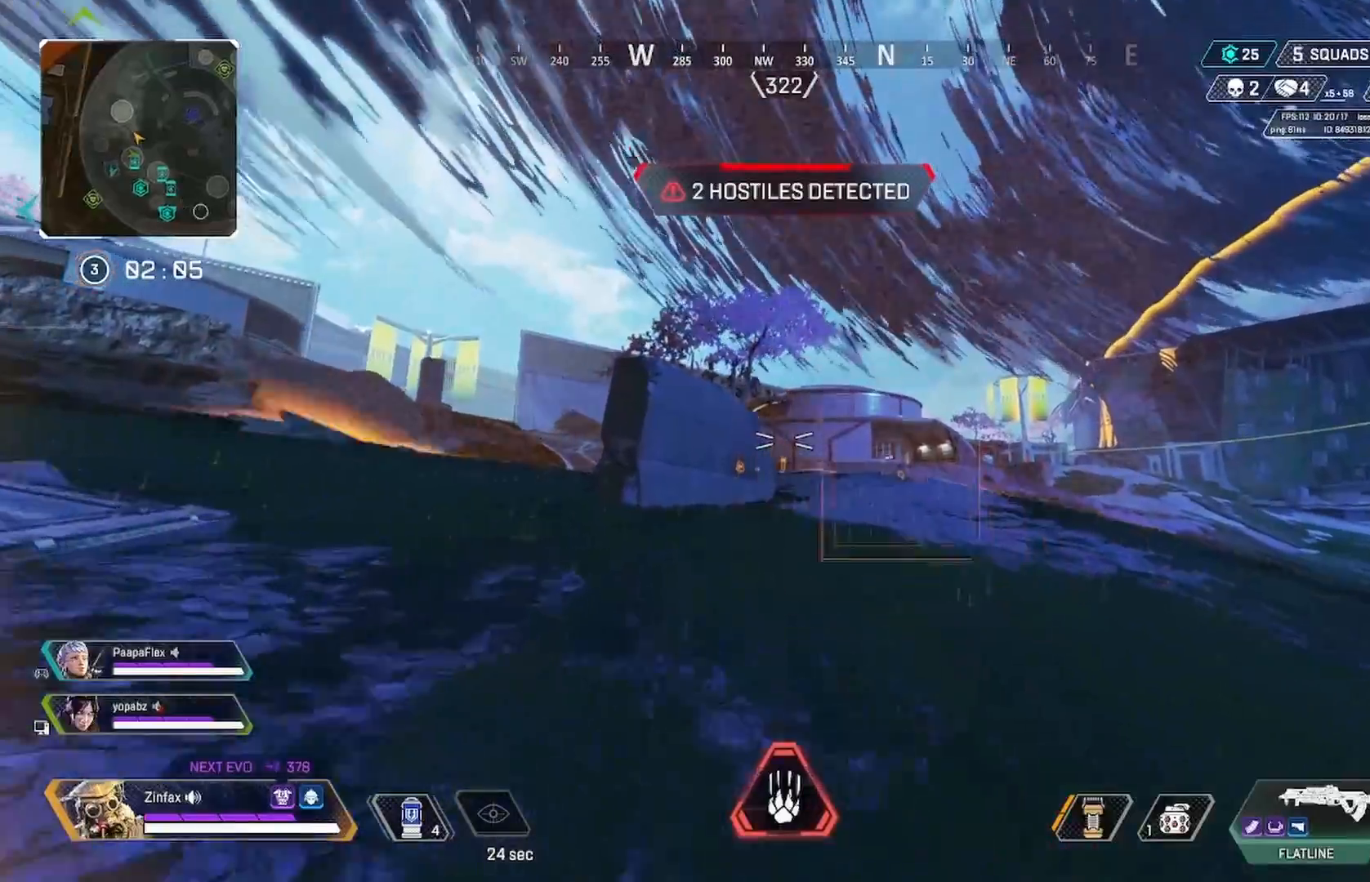
{"dt_ms": 500, "buttons": [], "left_stick": "up-left", "right_stick": "right", "events": [[500, "right_stick", "right"]]}
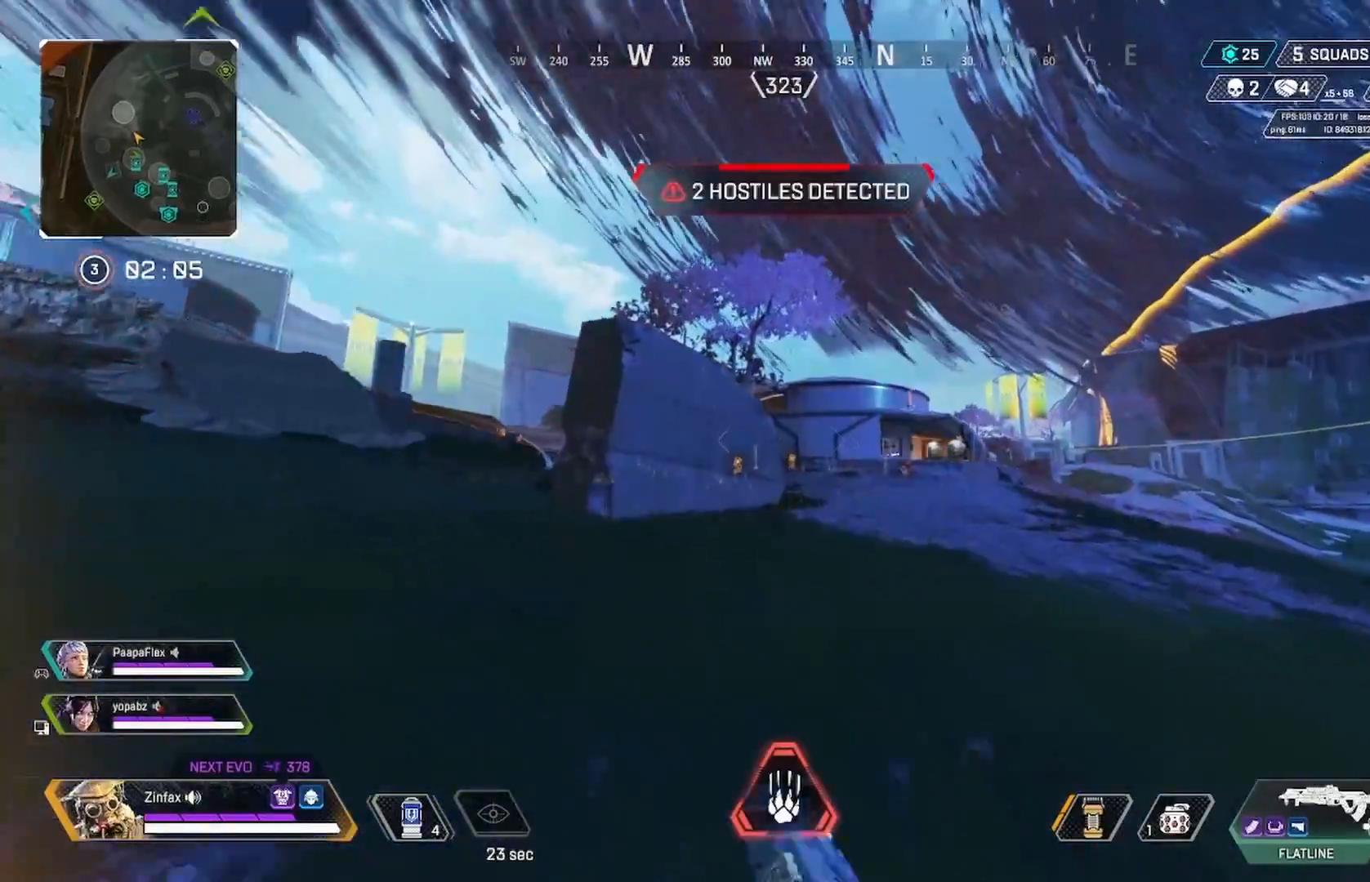
{"dt_ms": 500, "buttons": [], "left_stick": "up-left", "right_stick": "center", "events": [[100, "right_stick", "center"]]}
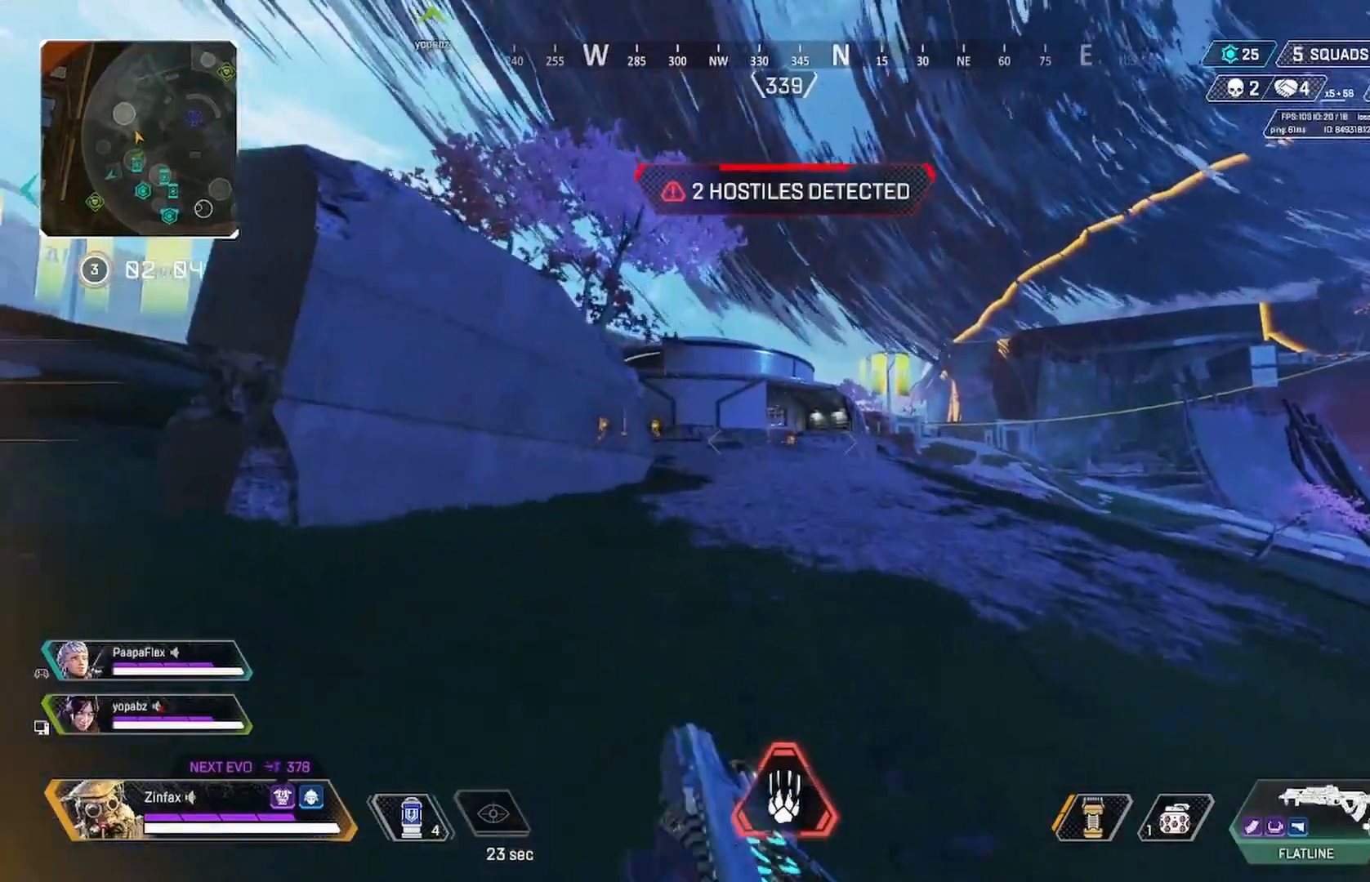
{"dt_ms": 500, "buttons": [], "left_stick": "right", "right_stick": "center", "events": [[33, "R3", "down"], [67, "left_stick", "up"], [117, "R3", "up"], [200, "left_stick", "center"], [300, "A", "down"], [433, "A", "up"], [467, "left_stick", "right"]]}
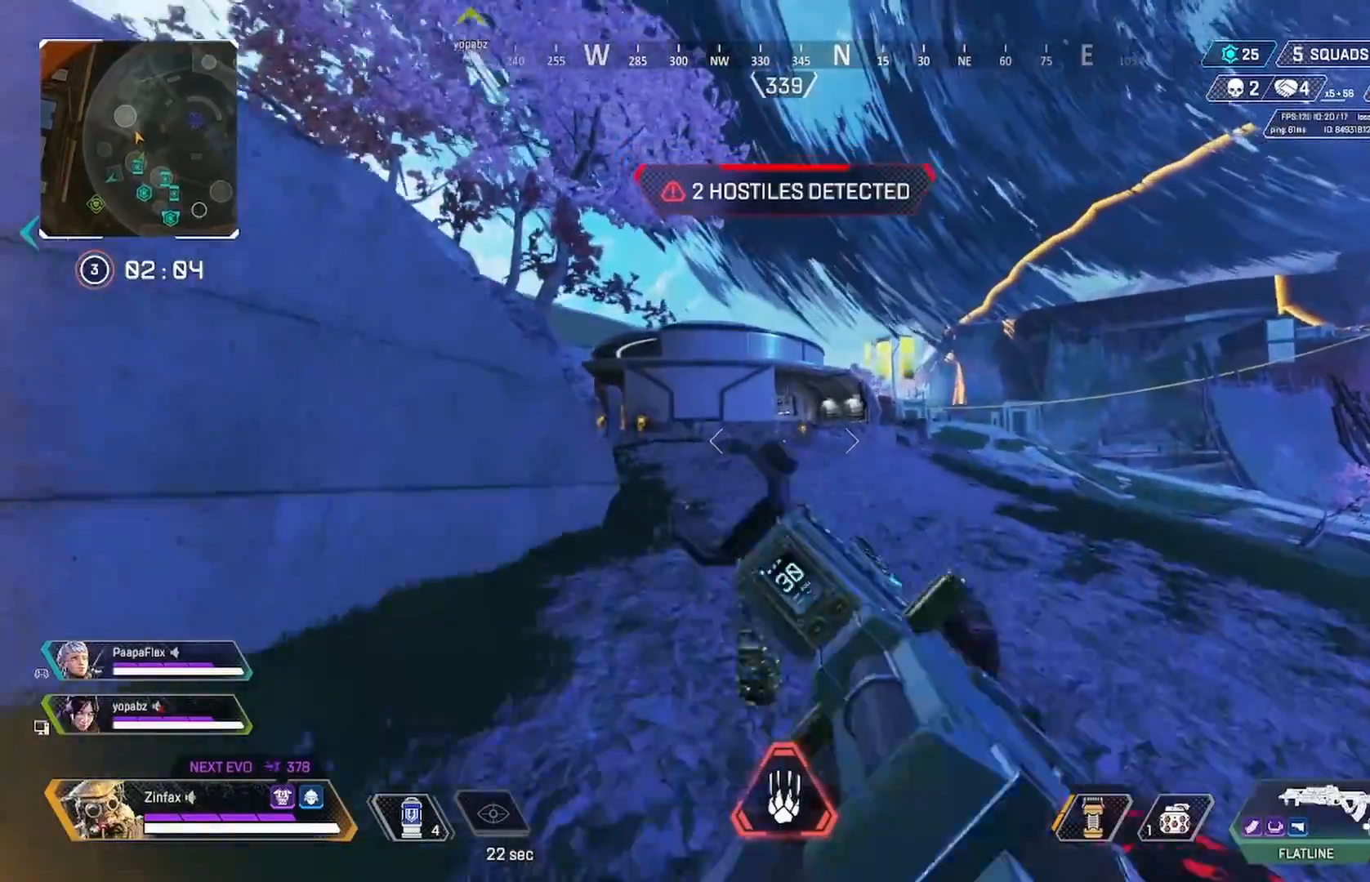
{"dt_ms": 500, "buttons": ["L3"], "left_stick": "up-right", "right_stick": "center", "events": [[317, "left_stick", "up-right"], [467, "L3", "down"]]}
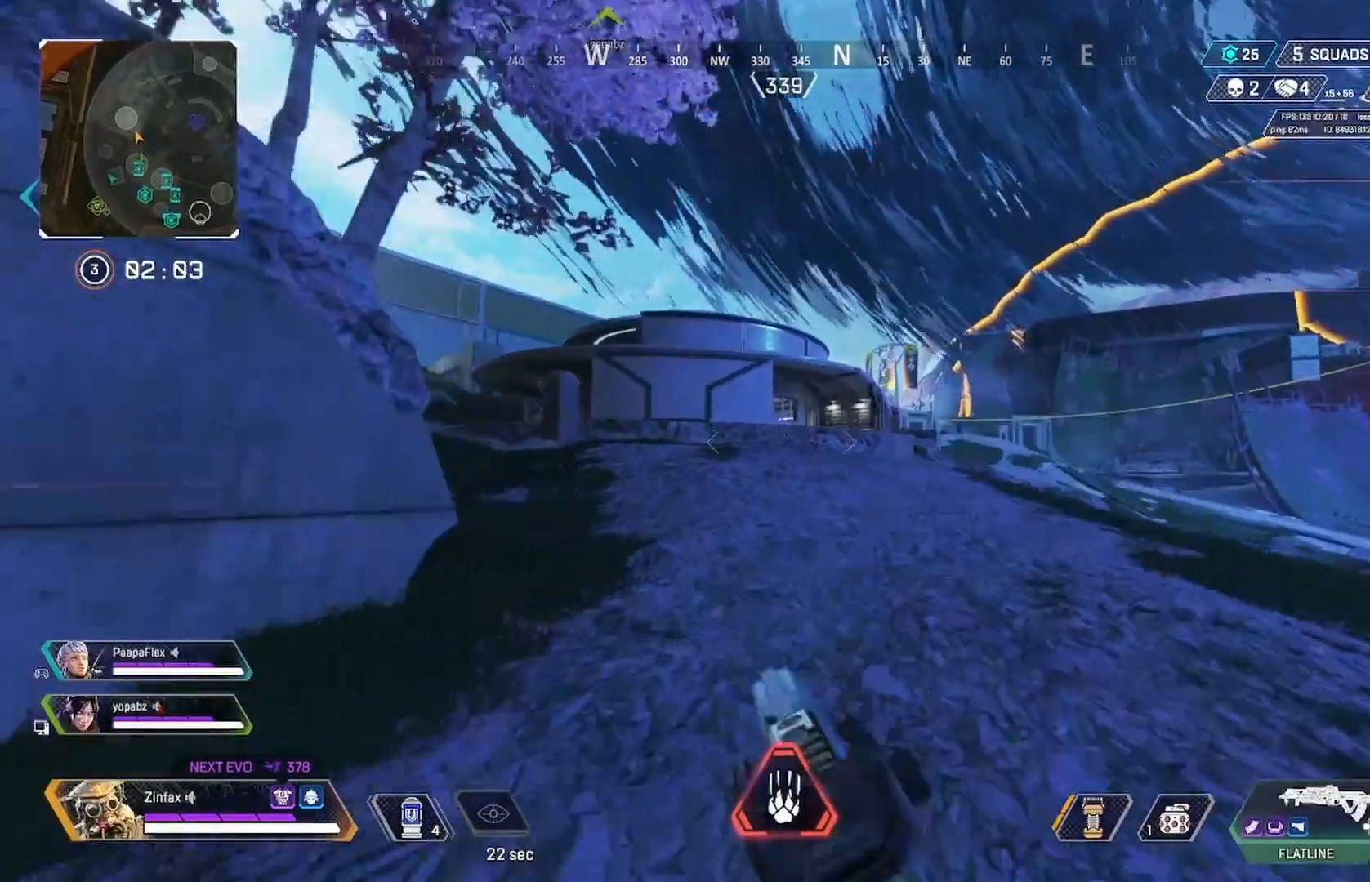
{"dt_ms": 500, "buttons": [], "left_stick": "up-right", "right_stick": "center", "events": [[83, "L3", "up"]]}
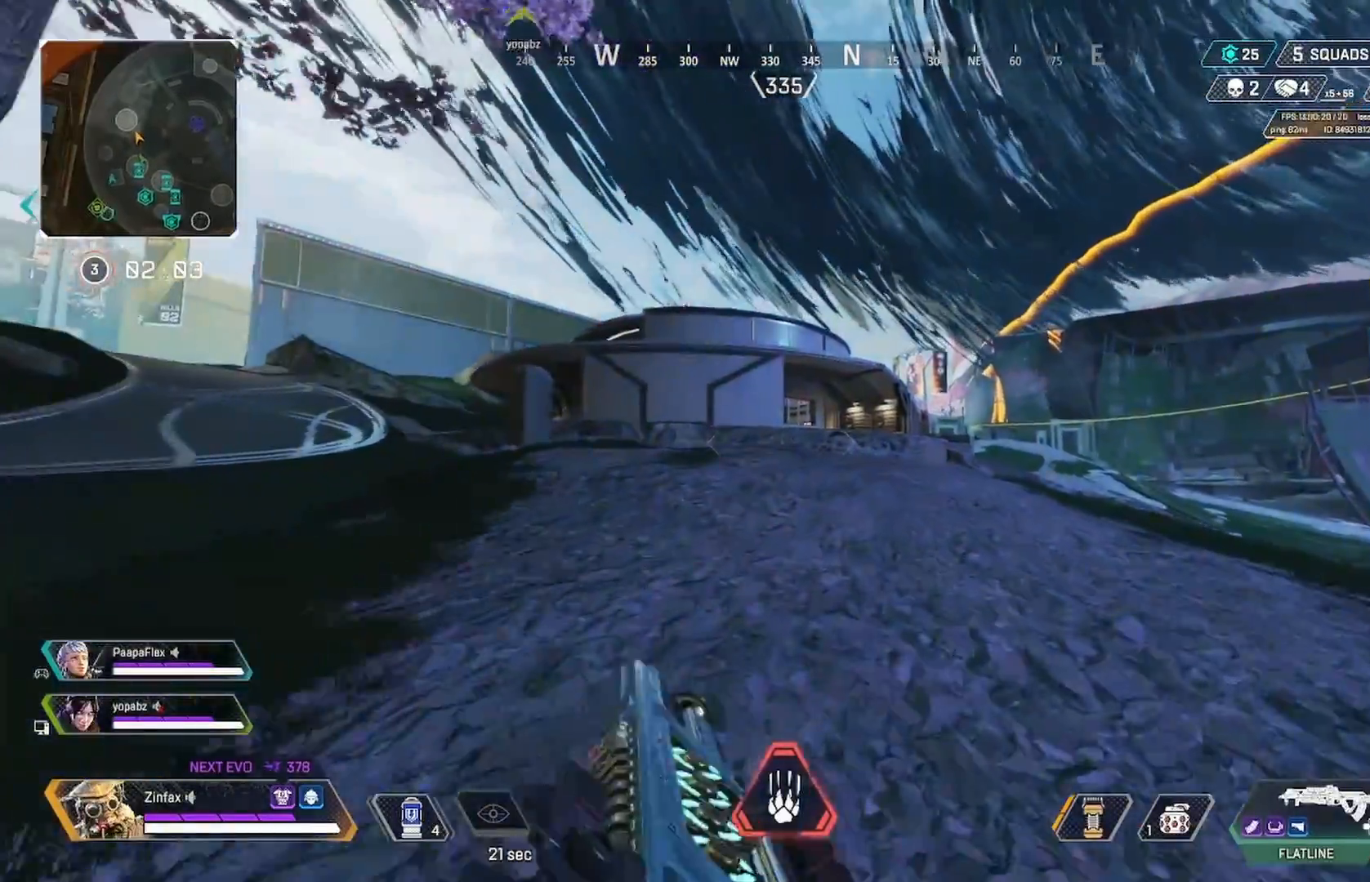
{"dt_ms": 500, "buttons": [], "left_stick": "up-right", "right_stick": "center", "events": []}
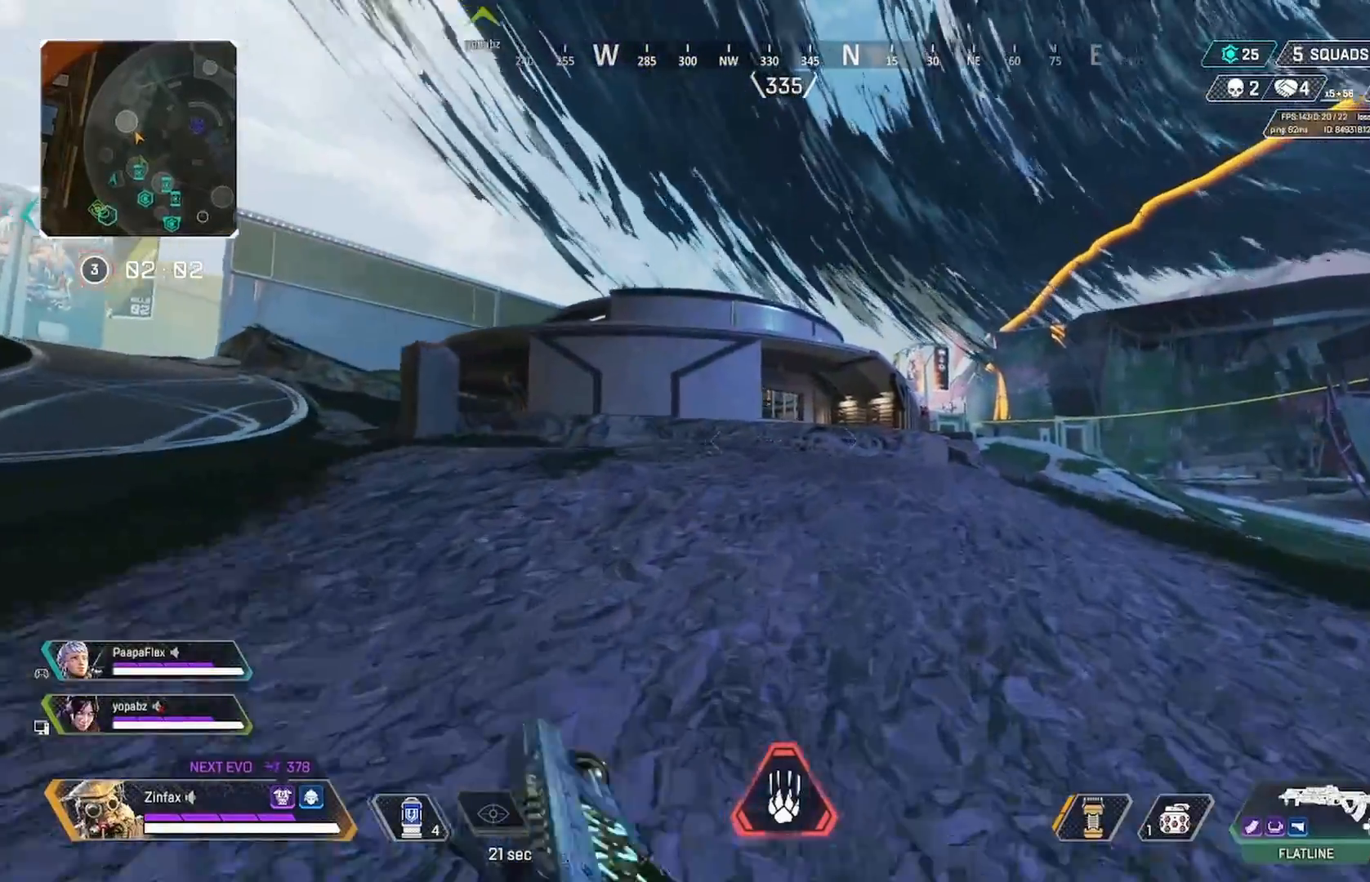
{"dt_ms": 500, "buttons": [], "left_stick": "up-right", "right_stick": "center", "events": [[300, "R3", "down"], [450, "R3", "up"]]}
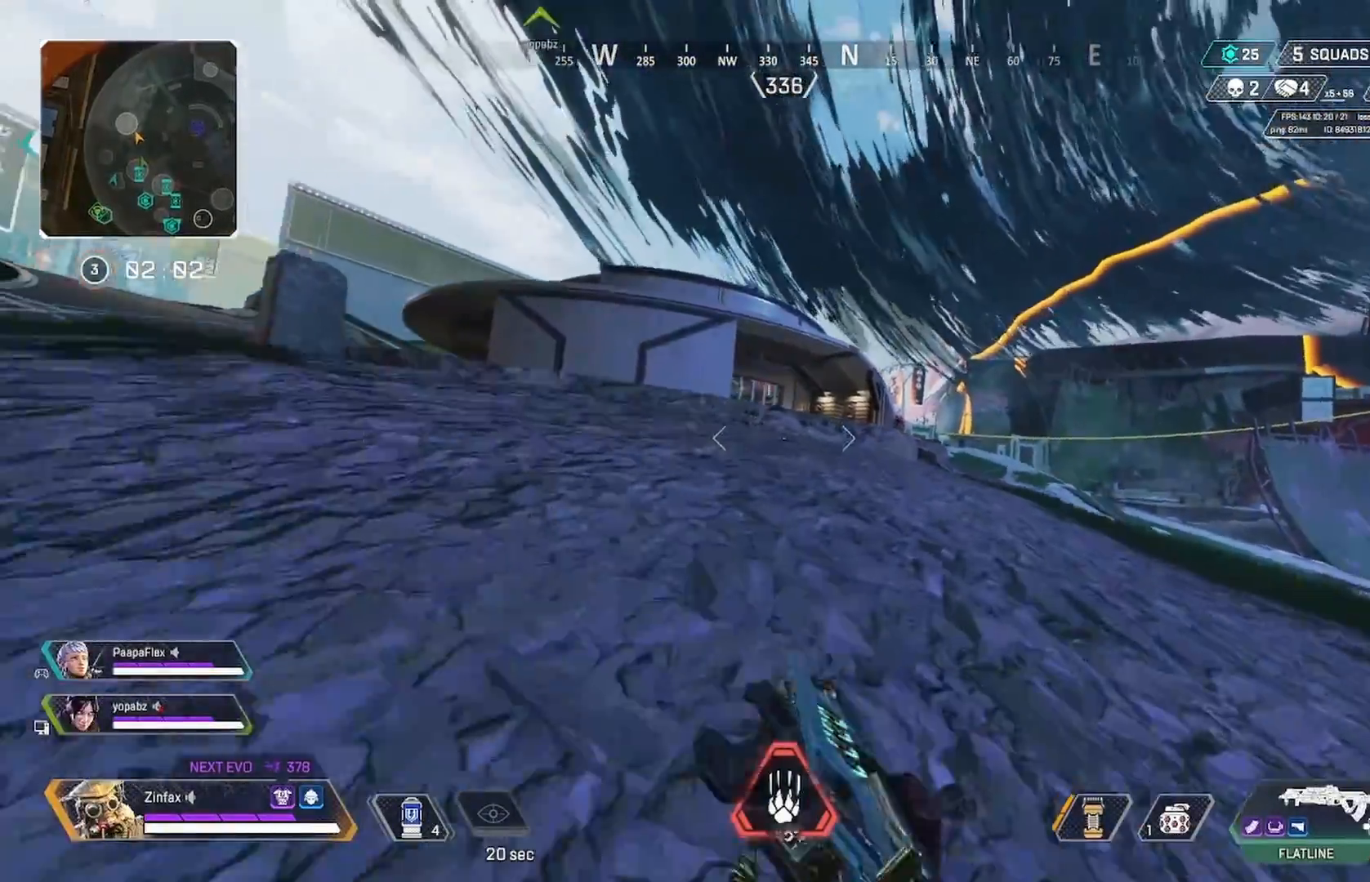
{"dt_ms": 500, "buttons": ["L3"], "left_stick": "up-right", "right_stick": "center", "events": [[83, "A", "down"], [167, "A", "up"], [500, "L3", "down"]]}
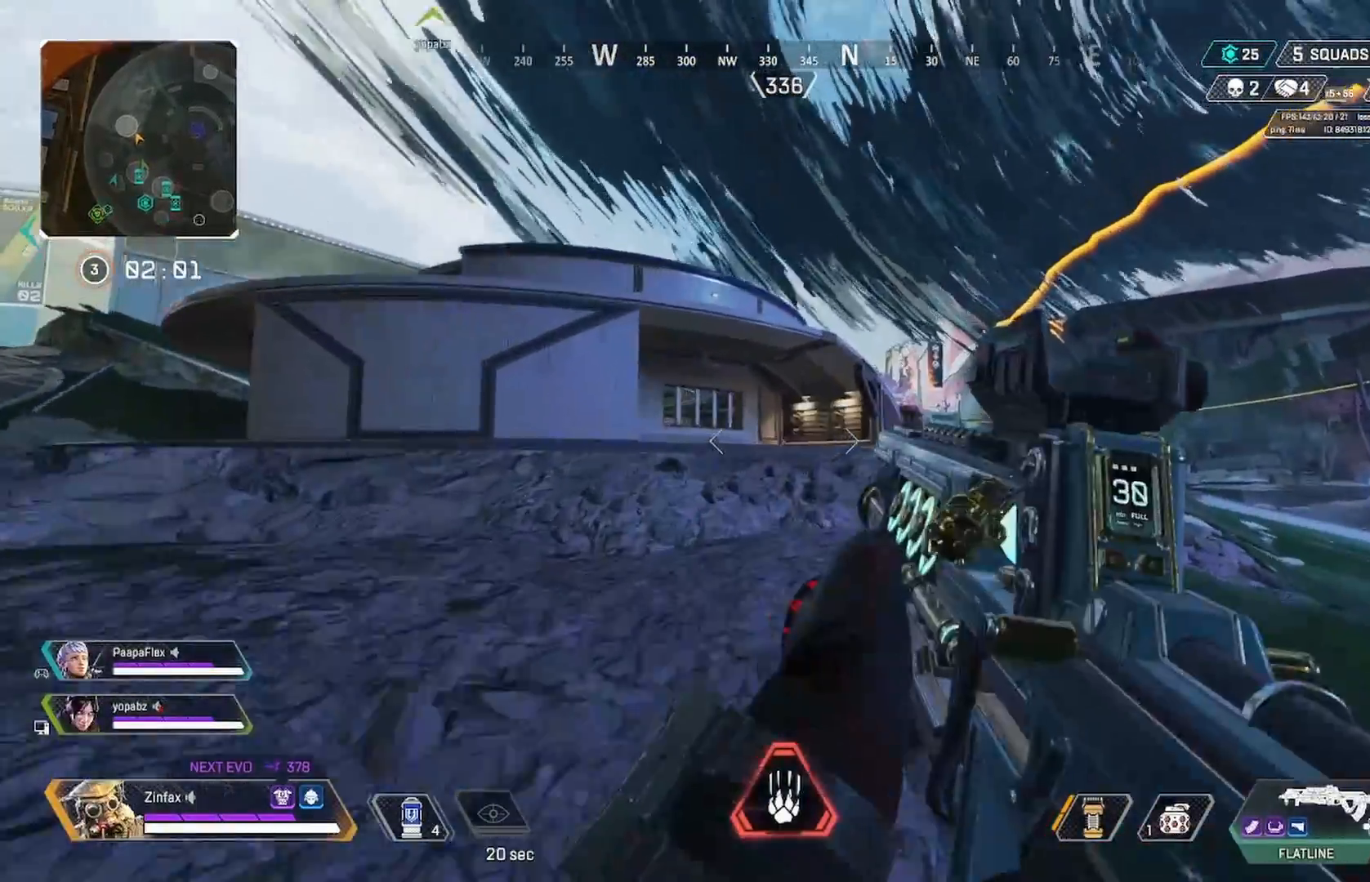
{"dt_ms": 500, "buttons": [], "left_stick": "up-right", "right_stick": "center", "events": [[83, "L3", "up"]]}
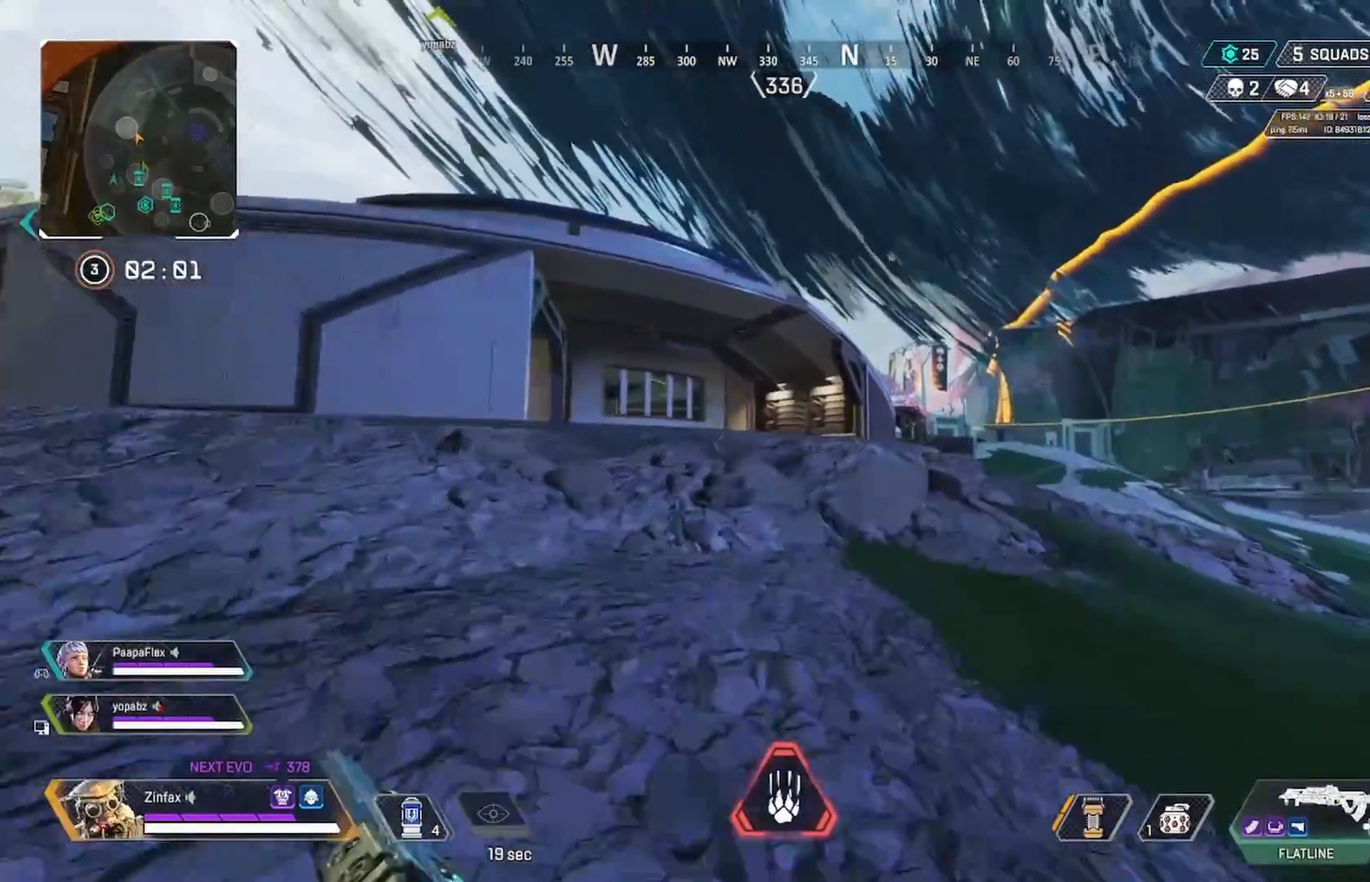
{"dt_ms": 500, "buttons": [], "left_stick": "up-right", "right_stick": "left", "events": [[400, "right_stick", "left"]]}
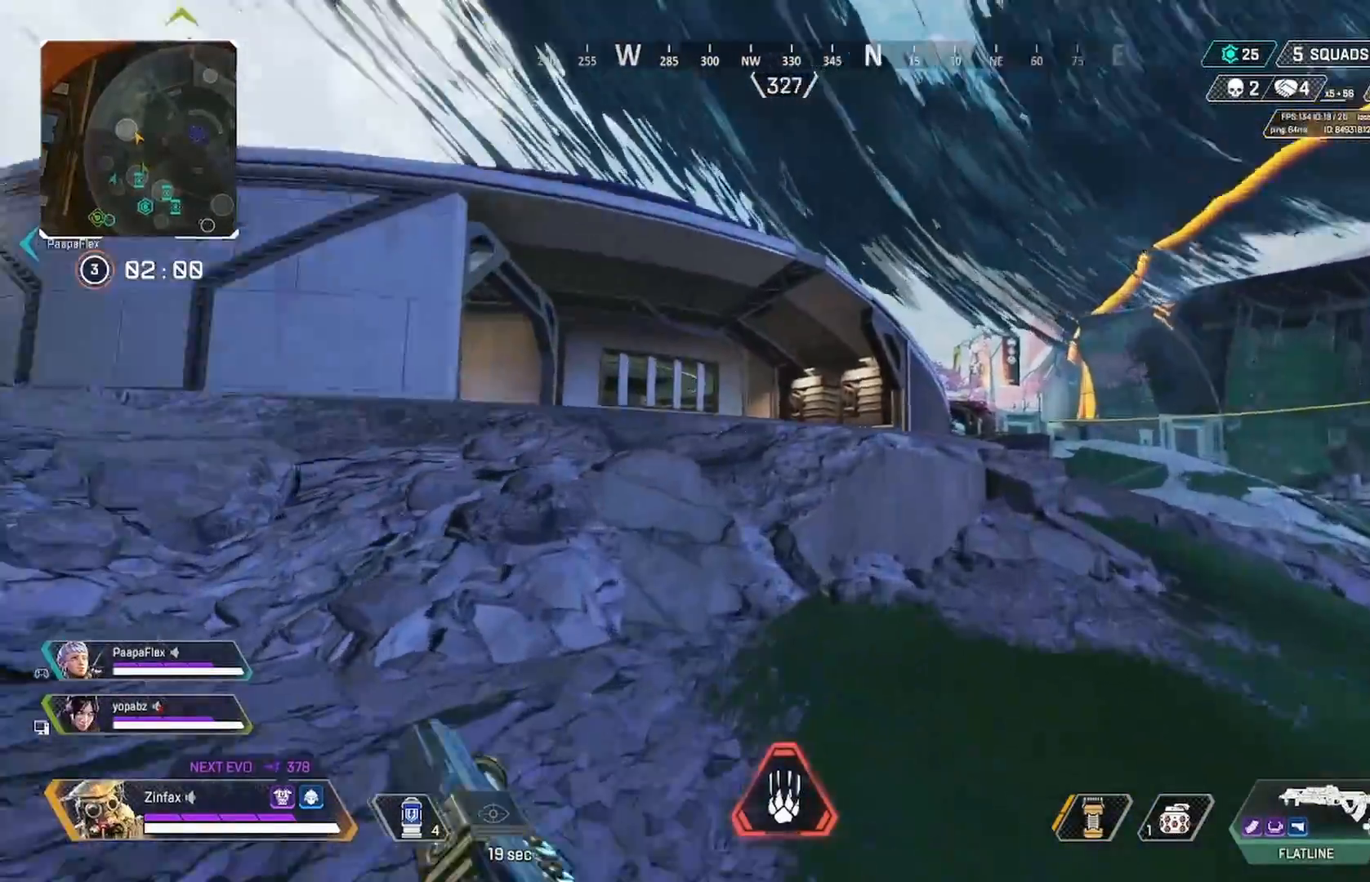
{"dt_ms": 500, "buttons": [], "left_stick": "up-right", "right_stick": "center", "events": [[117, "right_stick", "center"], [350, "A", "down"], [467, "A", "up"]]}
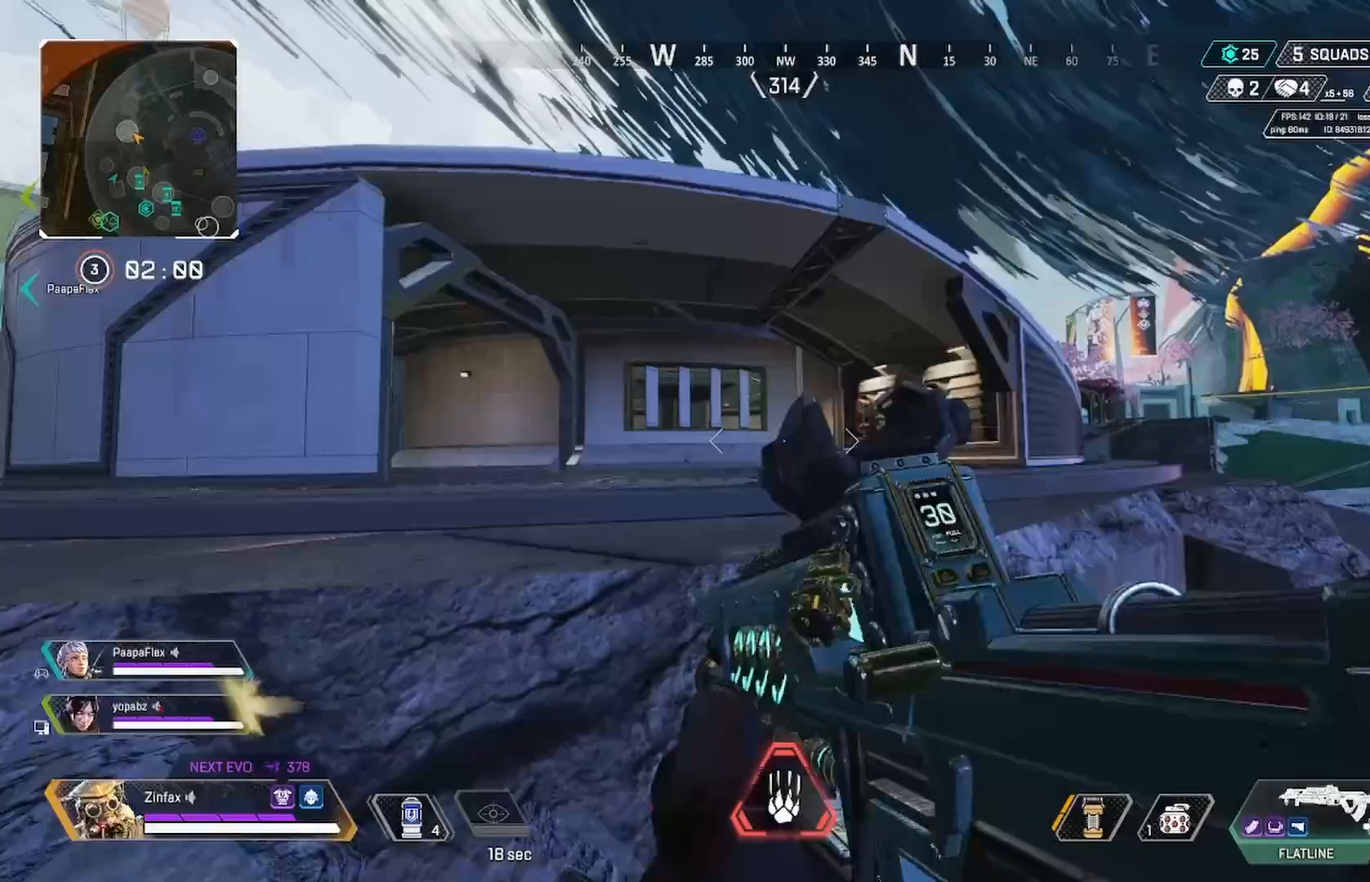
{"dt_ms": 500, "buttons": [], "left_stick": "up-right", "right_stick": "center", "events": [[33, "right_stick", "down-left"], [133, "right_stick", "center"]]}
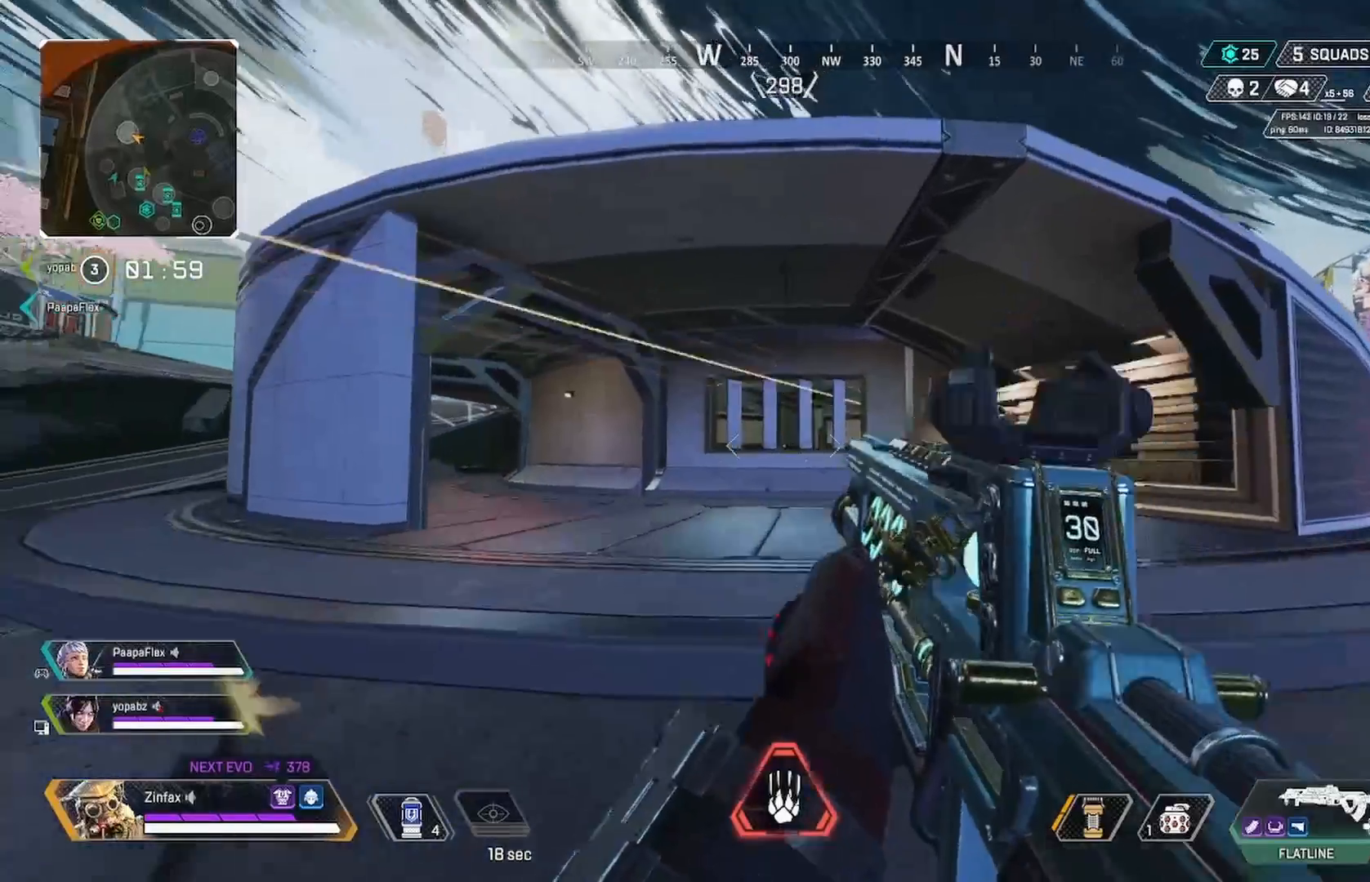
{"dt_ms": 500, "buttons": ["L2"], "left_stick": "right", "right_stick": "left", "events": [[250, "right_stick", "left"], [367, "left_stick", "right"], [383, "L2", "down"]]}
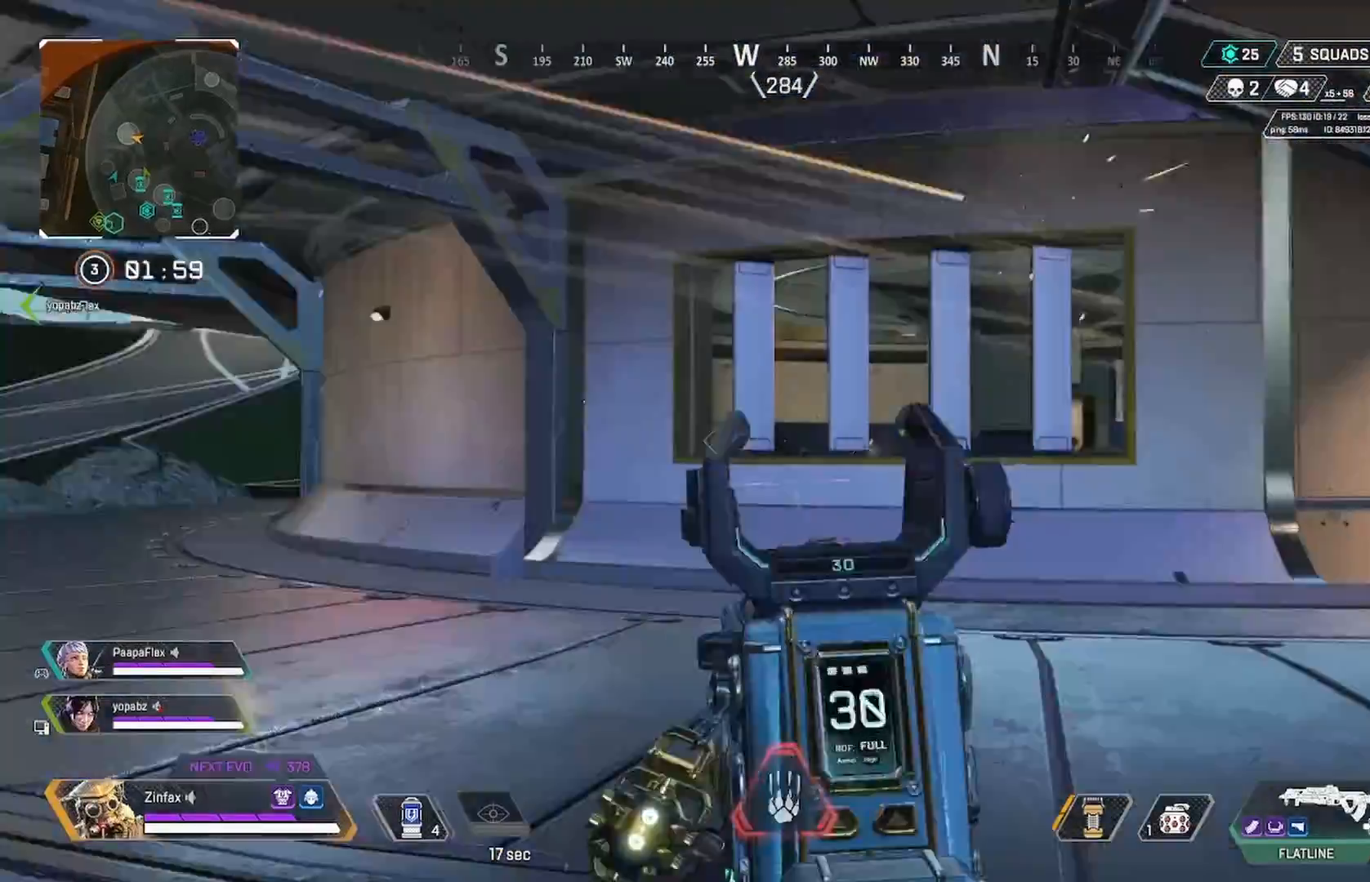
{"dt_ms": 500, "buttons": [], "left_stick": "right", "right_stick": "center", "events": [[283, "L2", "up"], [483, "right_stick", "center"]]}
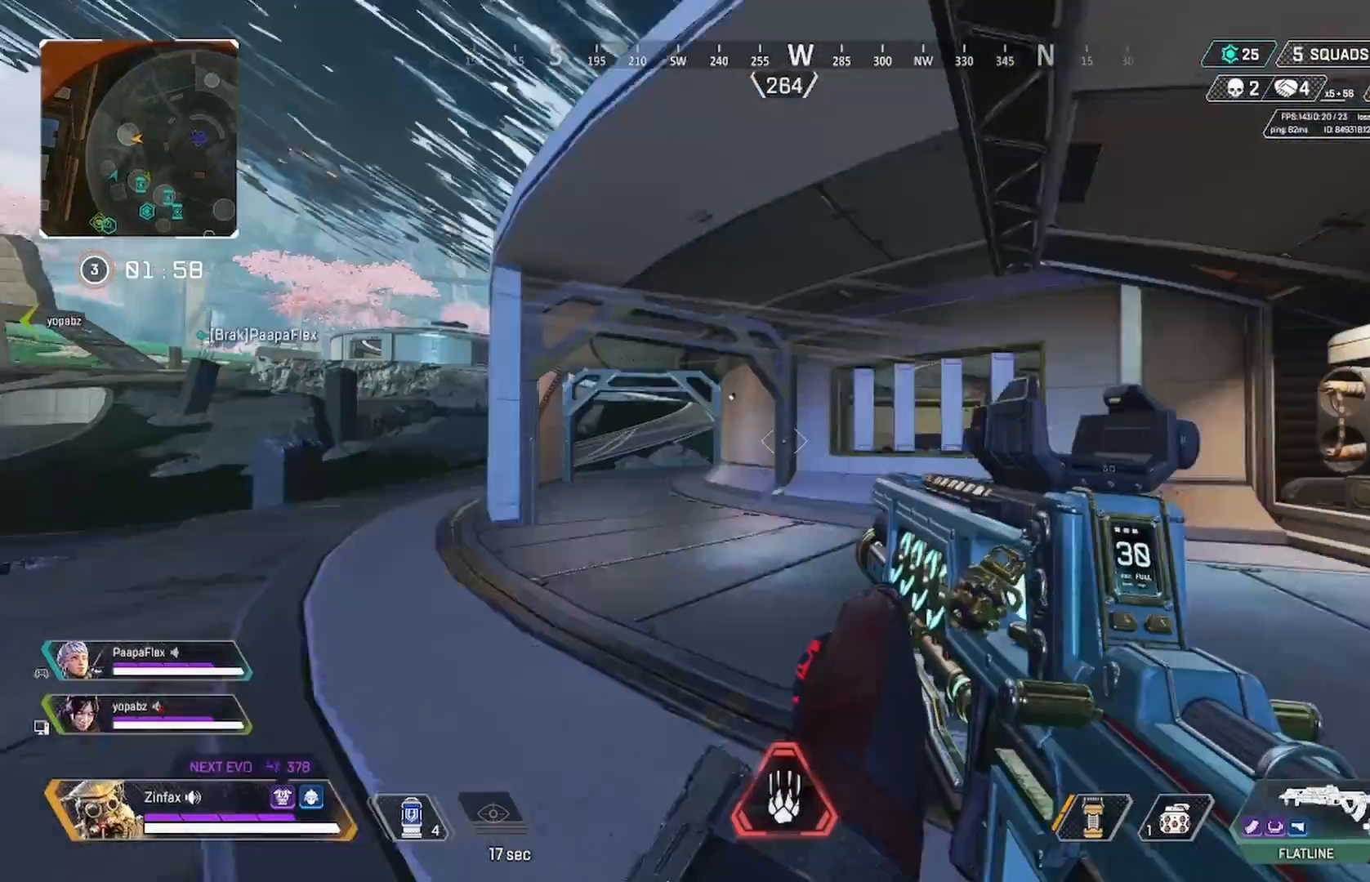
{"dt_ms": 500, "buttons": [], "left_stick": "right", "right_stick": "center", "events": []}
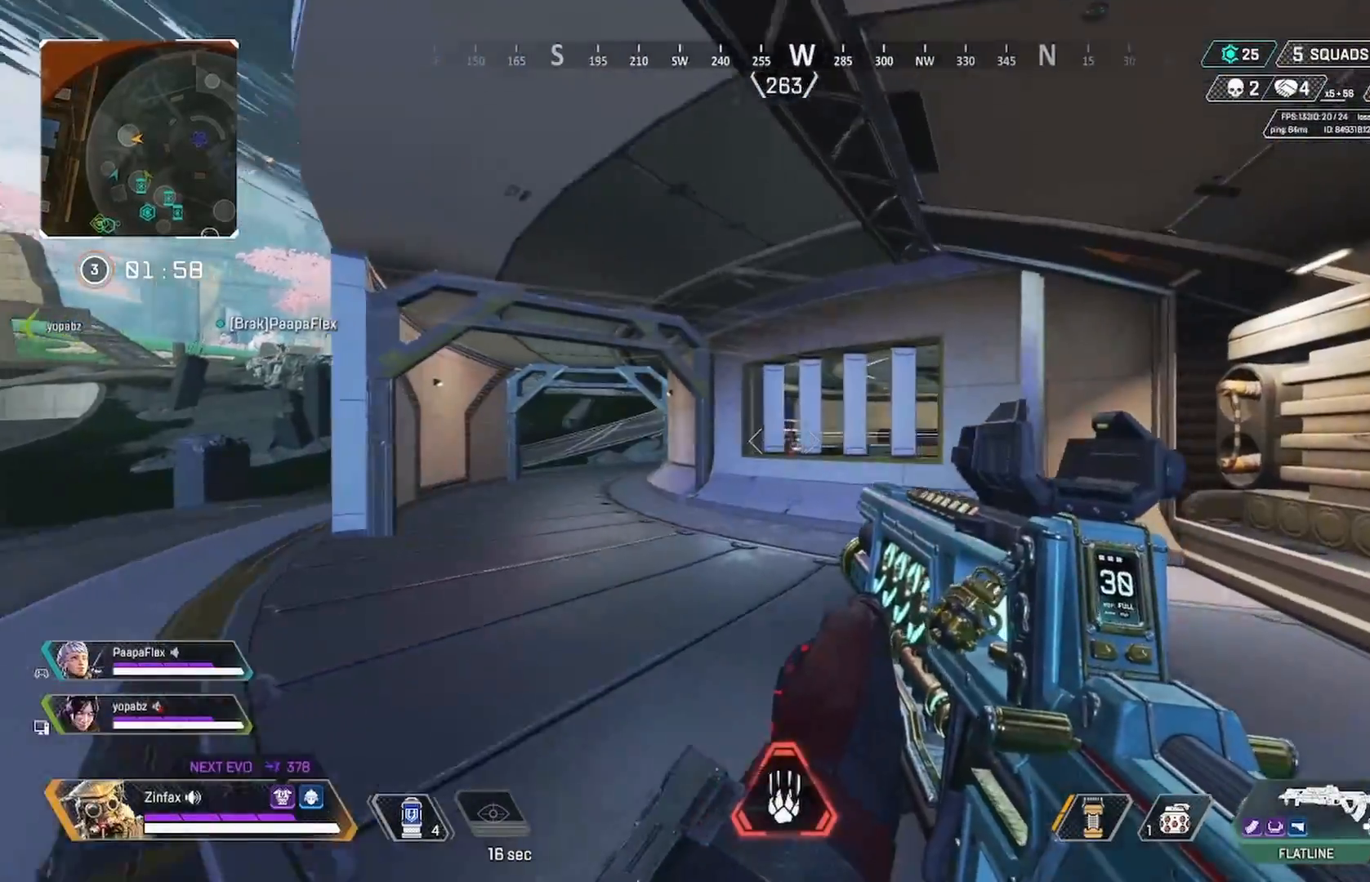
{"dt_ms": 500, "buttons": ["L2"], "left_stick": "up-left", "right_stick": "center", "events": [[100, "L2", "down"], [367, "left_stick", "up-left"]]}
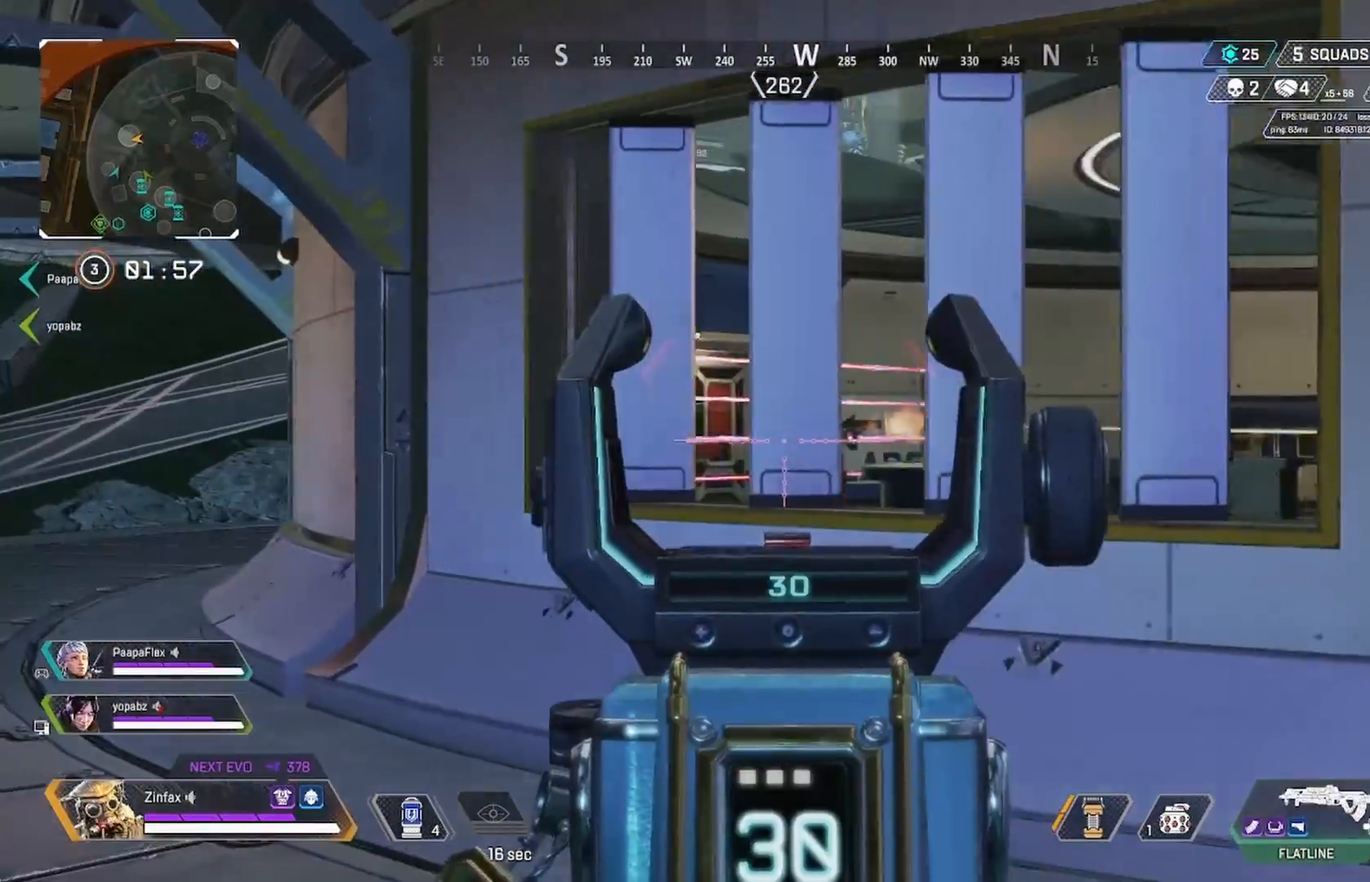
{"dt_ms": 500, "buttons": ["L2", "R2"], "left_stick": "up-left", "right_stick": "down", "events": [[67, "right_stick", "right"], [417, "R2", "down"], [500, "right_stick", "down"]]}